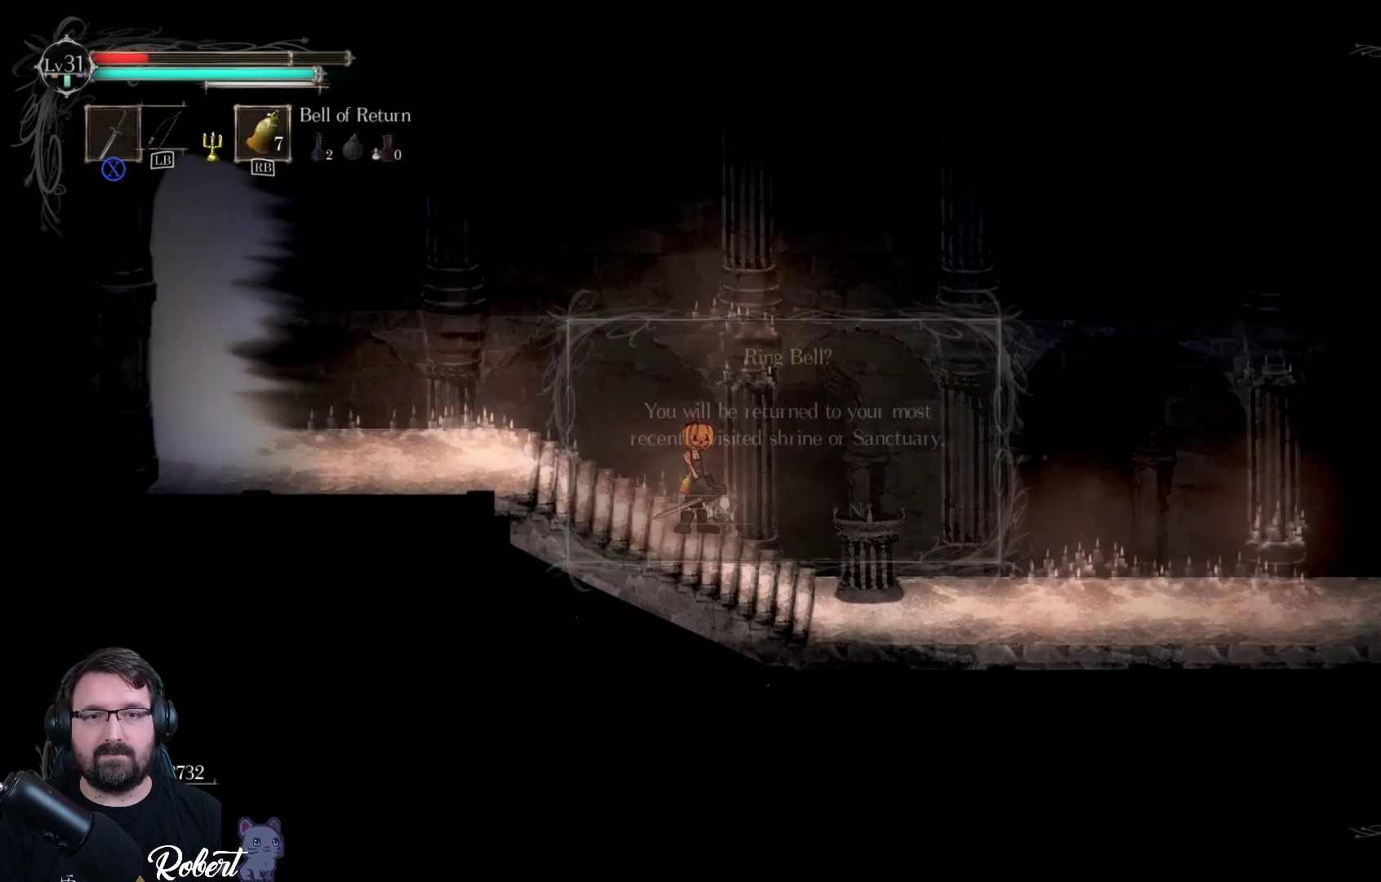
Gameplay with a controller (Xbox layout); each line is a JSON object with the inputs held at the frame after it. "events" lists button and stick changes between this image and that frame as [ms after this image, input, new state], when the widget could be followed in between.
{"buttons": [], "left_stick": "center", "right_stick": "center", "events": [[67, "R1", "up"]]}
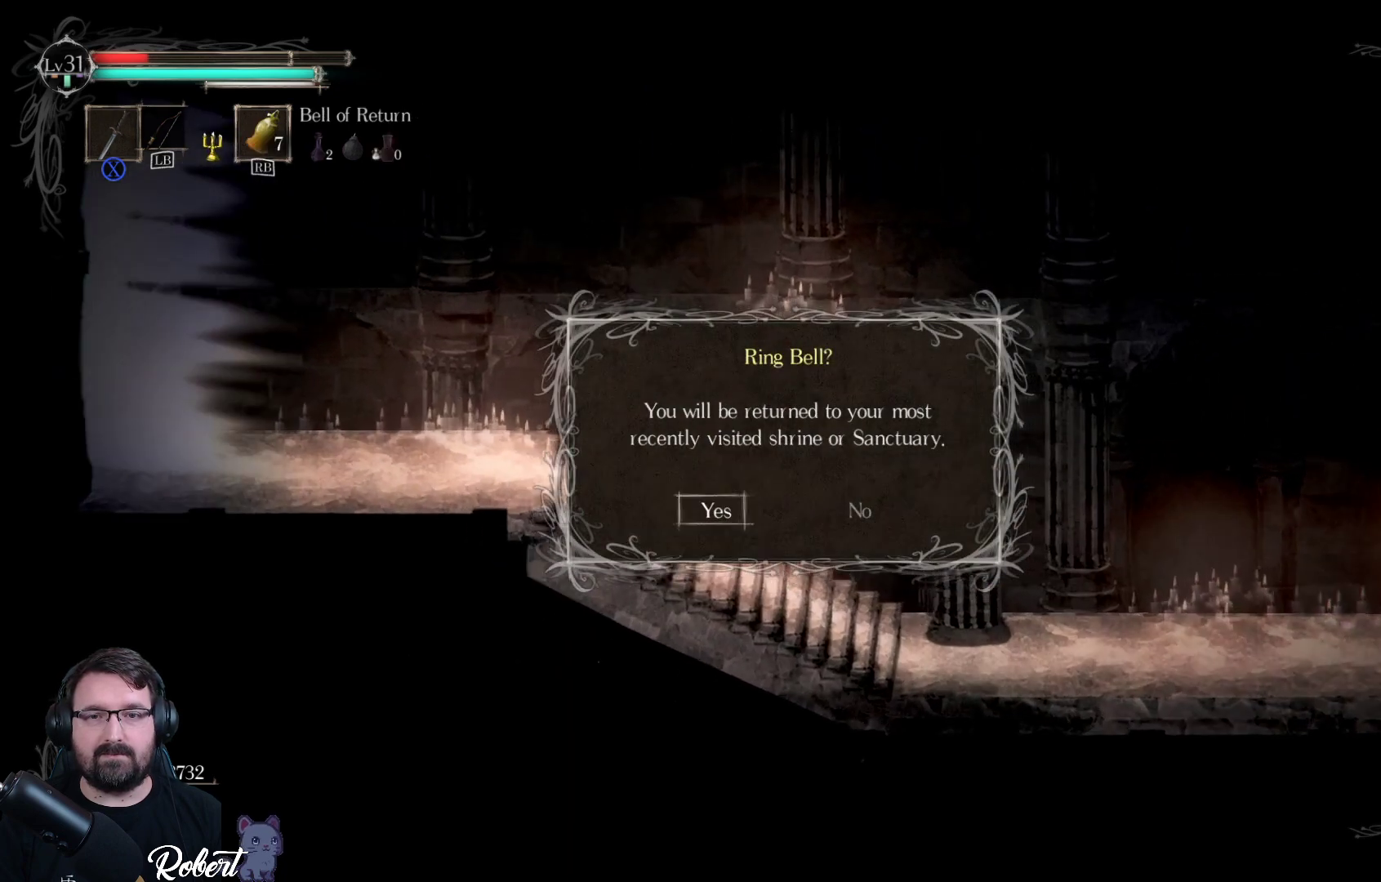
{"buttons": [], "left_stick": "center", "right_stick": "center", "events": [[100, "A", "down"], [167, "A", "up"]]}
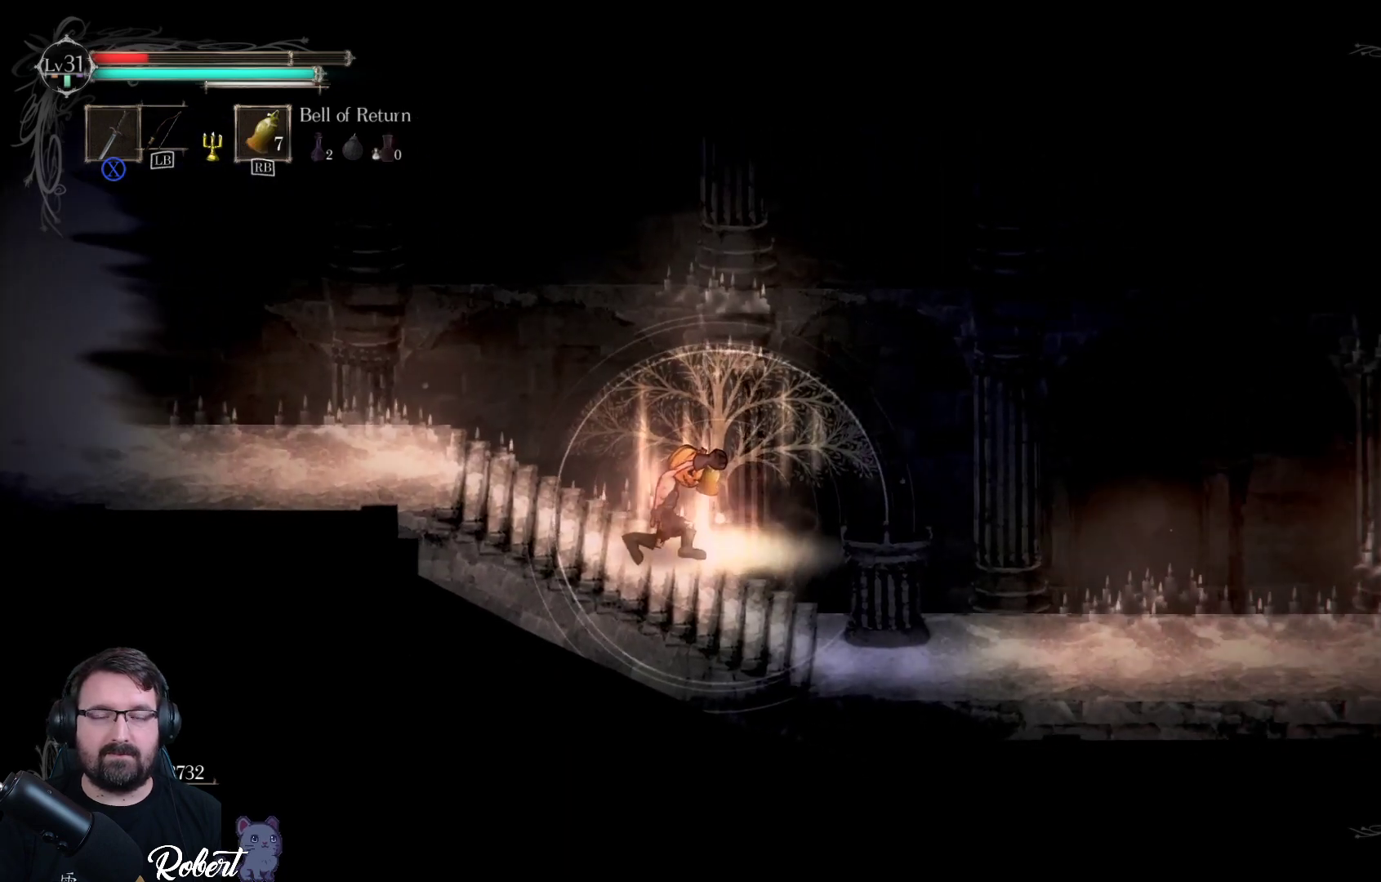
{"buttons": [], "left_stick": "center", "right_stick": "center", "events": []}
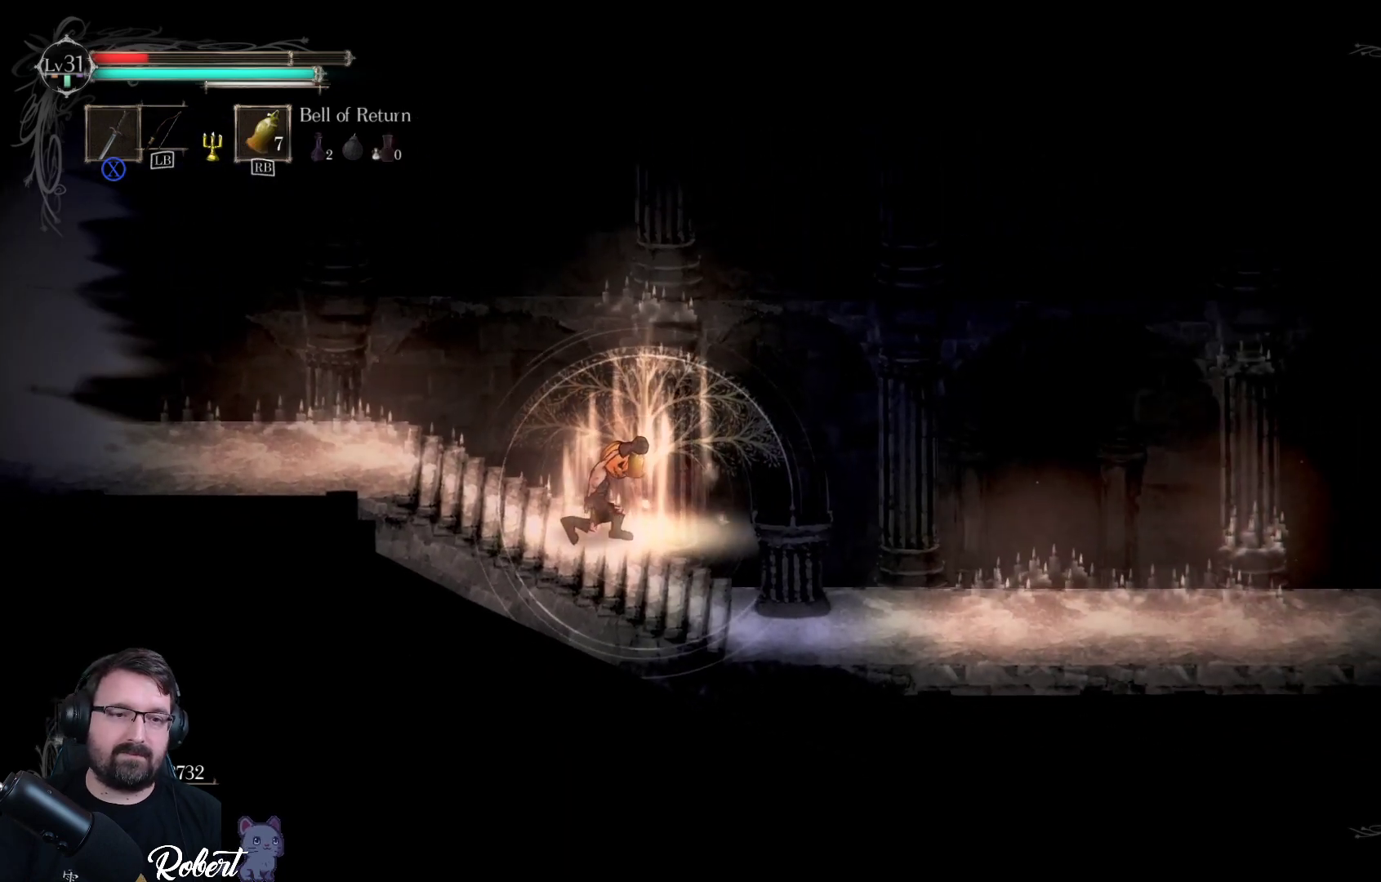
{"buttons": [], "left_stick": "center", "right_stick": "center", "events": []}
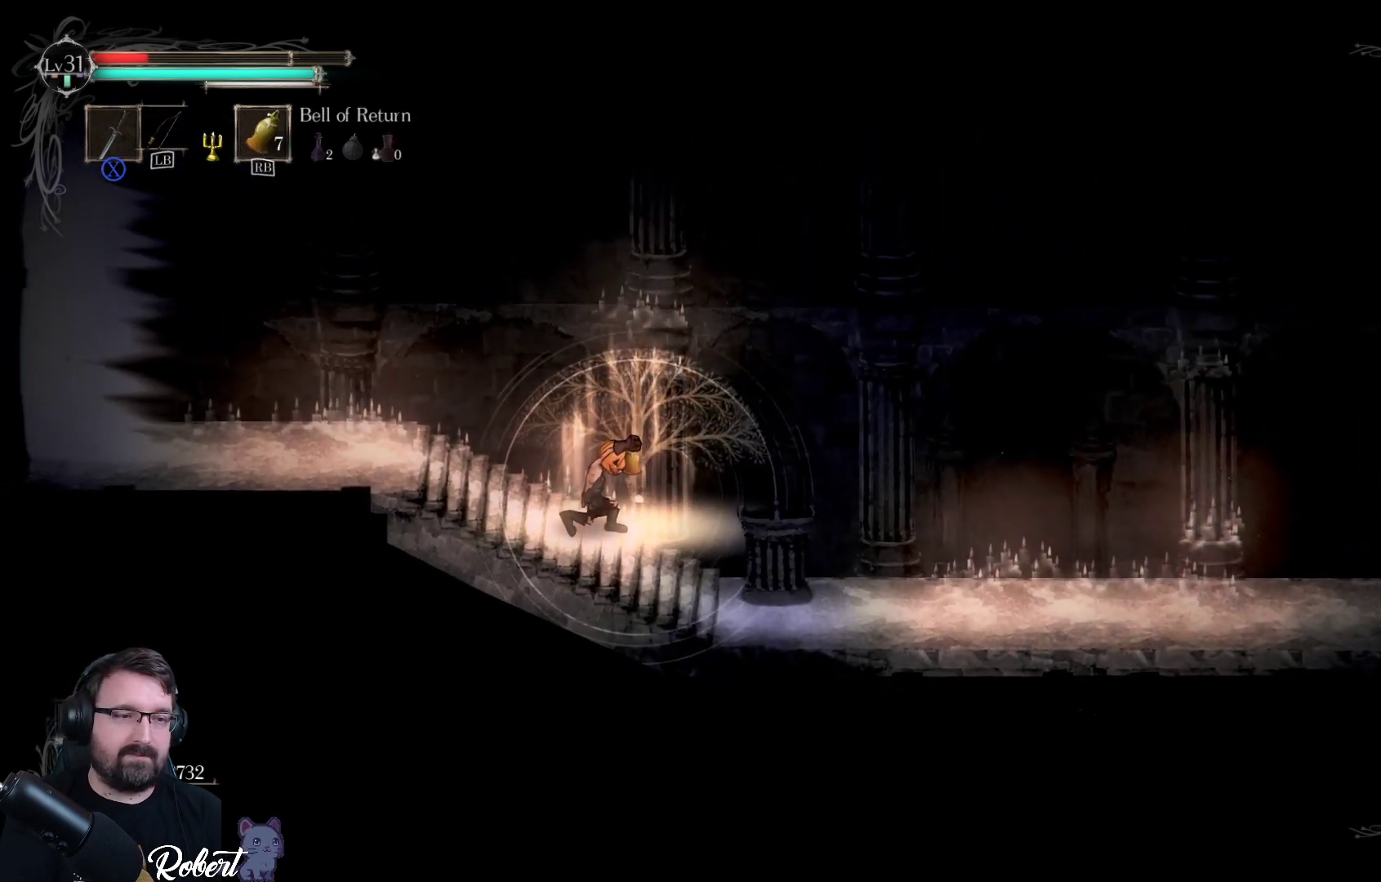
{"buttons": [], "left_stick": "center", "right_stick": "center", "events": []}
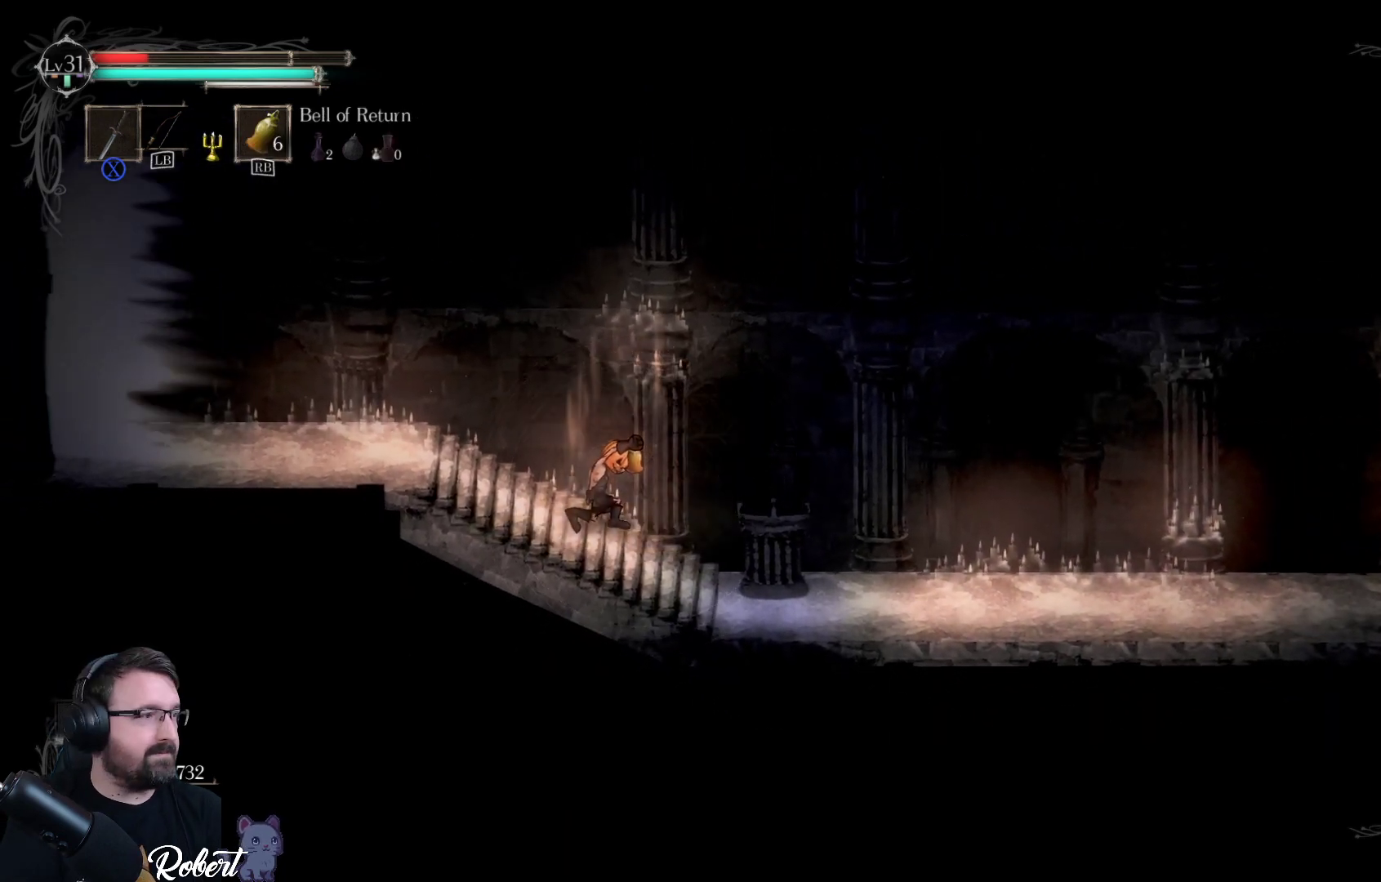
{"buttons": [], "left_stick": "center", "right_stick": "center", "events": []}
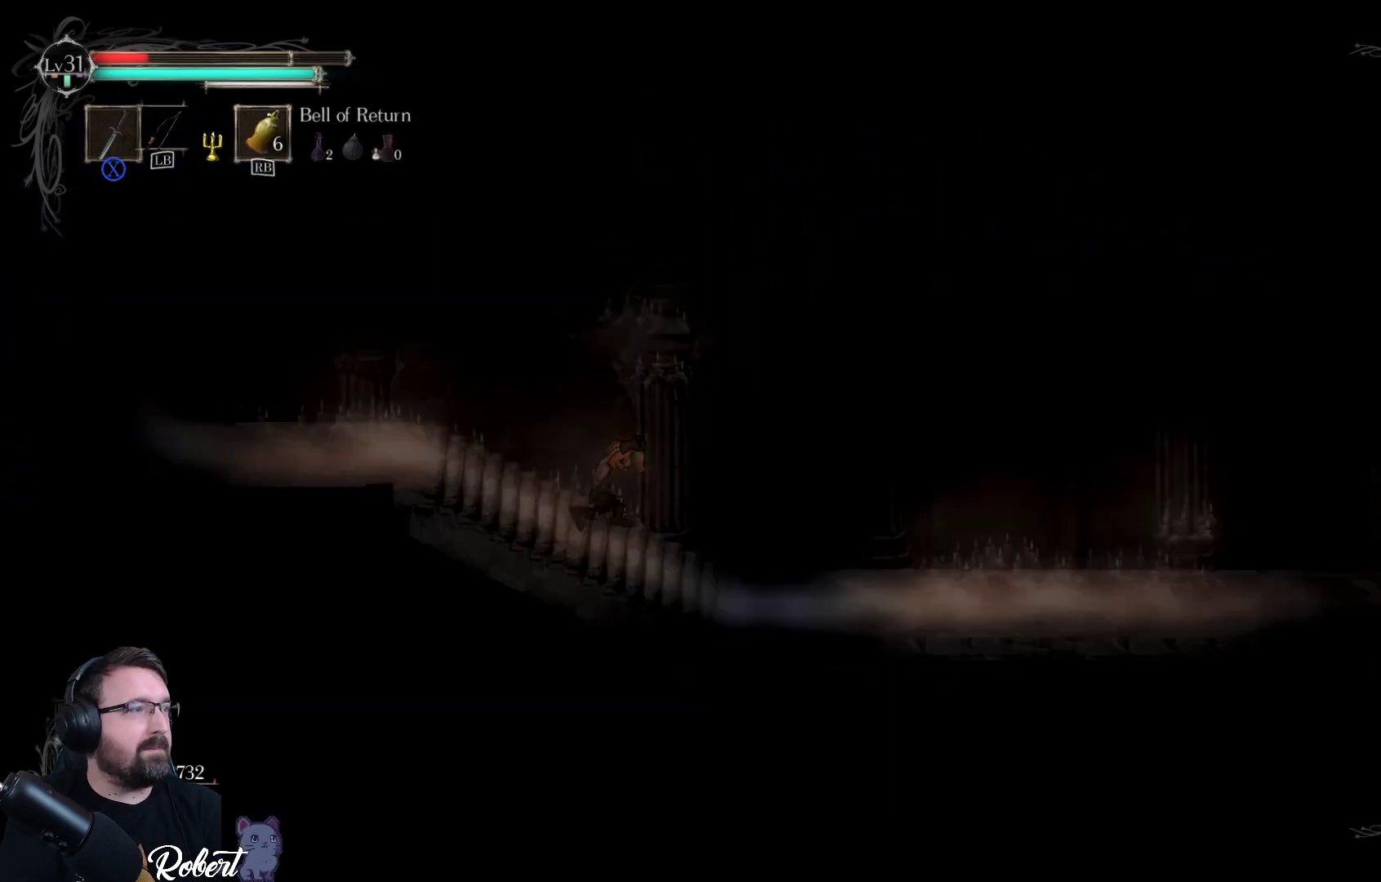
{"buttons": [], "left_stick": "center", "right_stick": "center", "events": []}
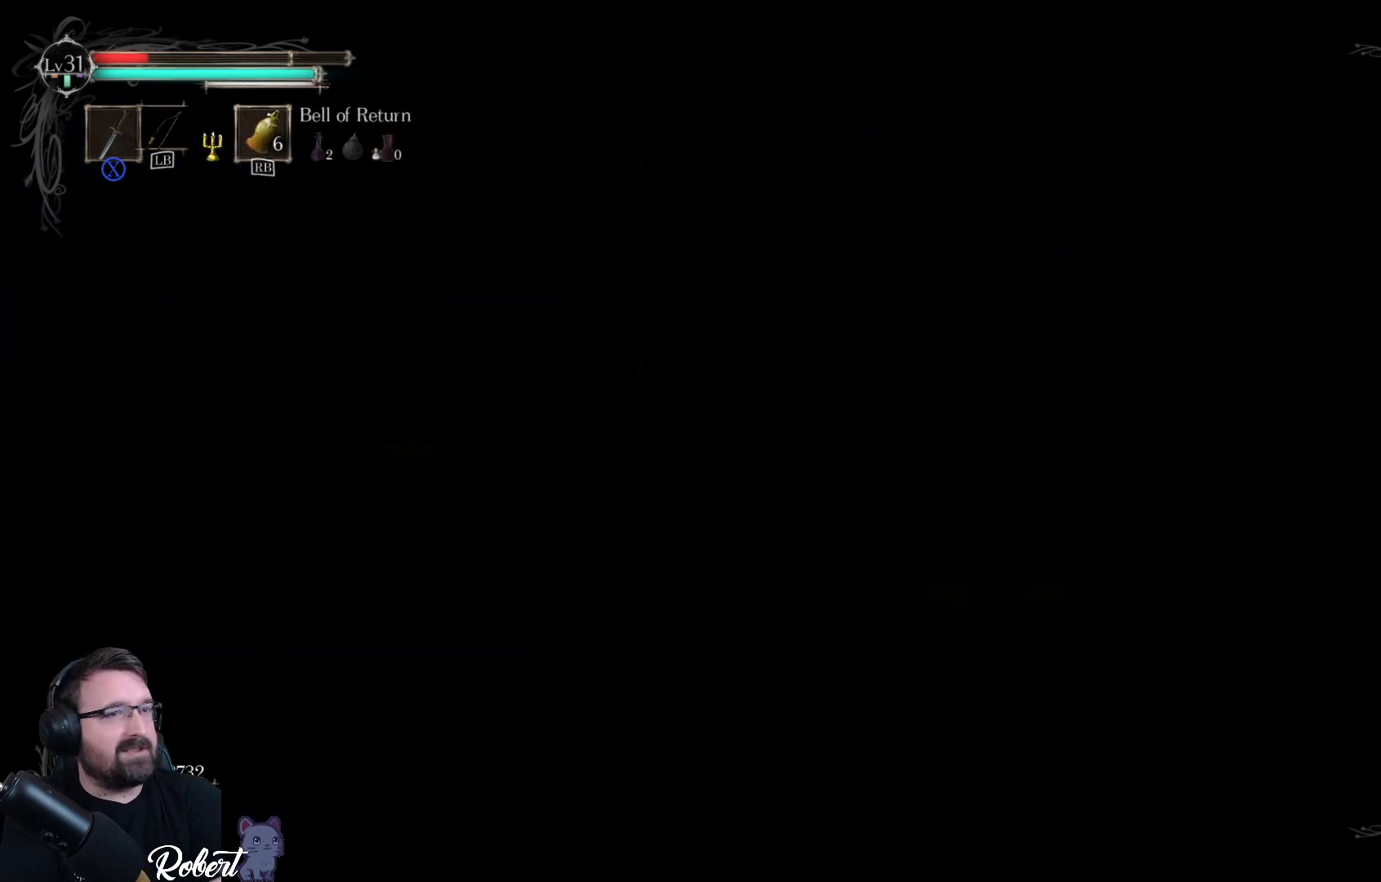
{"buttons": [], "left_stick": "center", "right_stick": "center", "events": []}
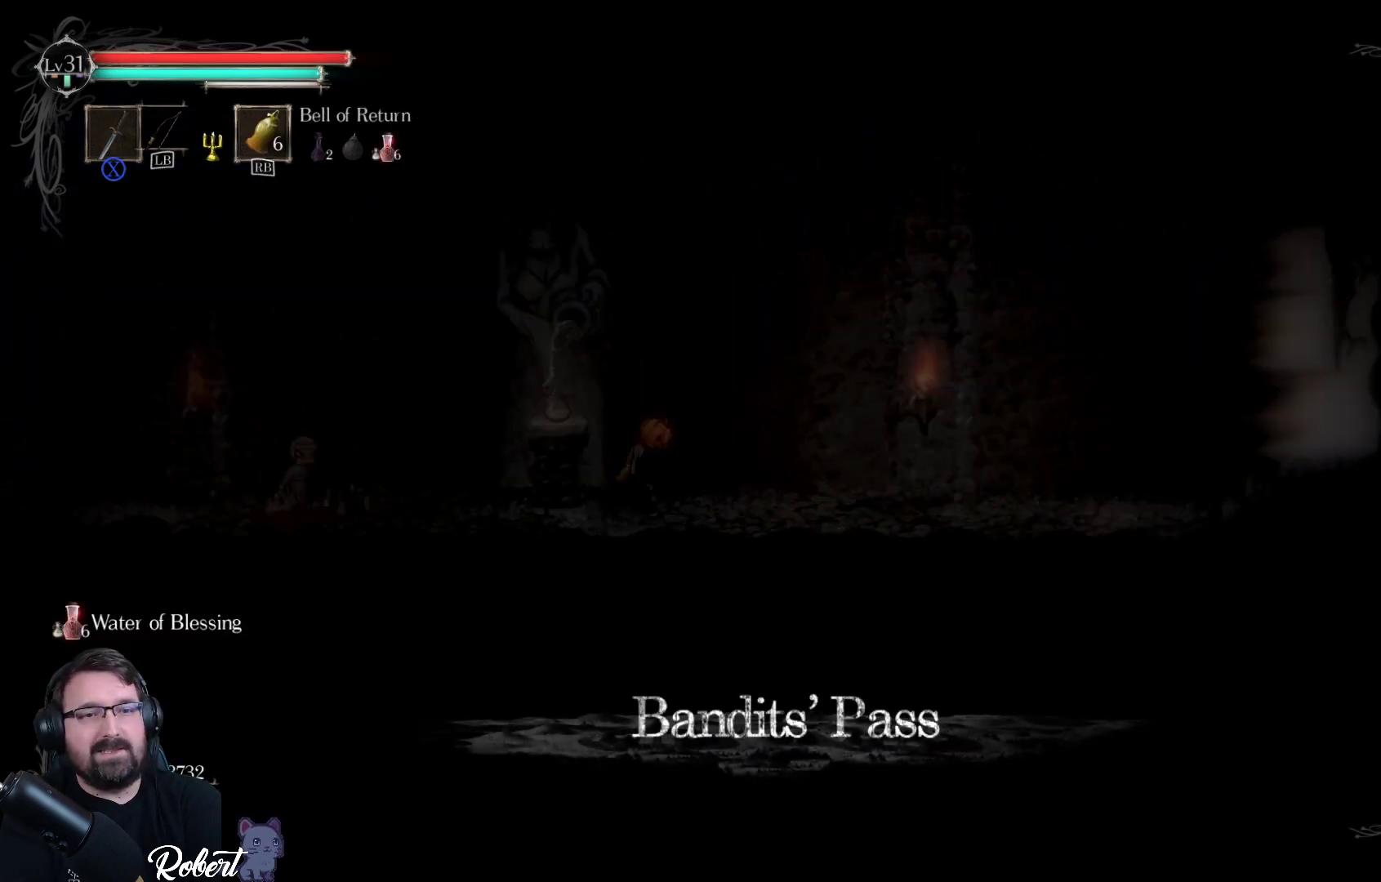
{"buttons": [], "left_stick": "center", "right_stick": "center", "events": []}
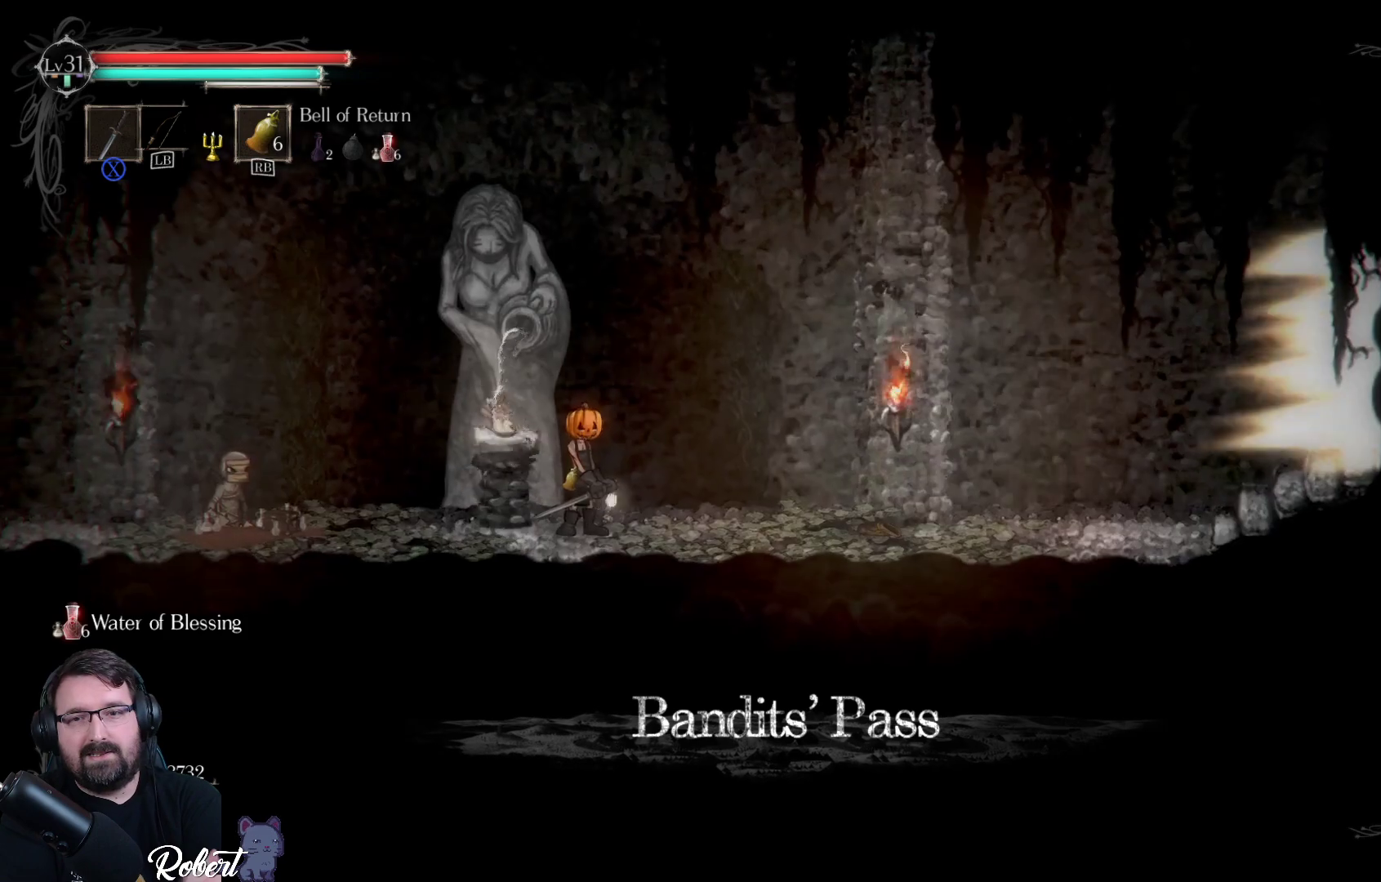
{"buttons": [], "left_stick": "center", "right_stick": "center", "events": []}
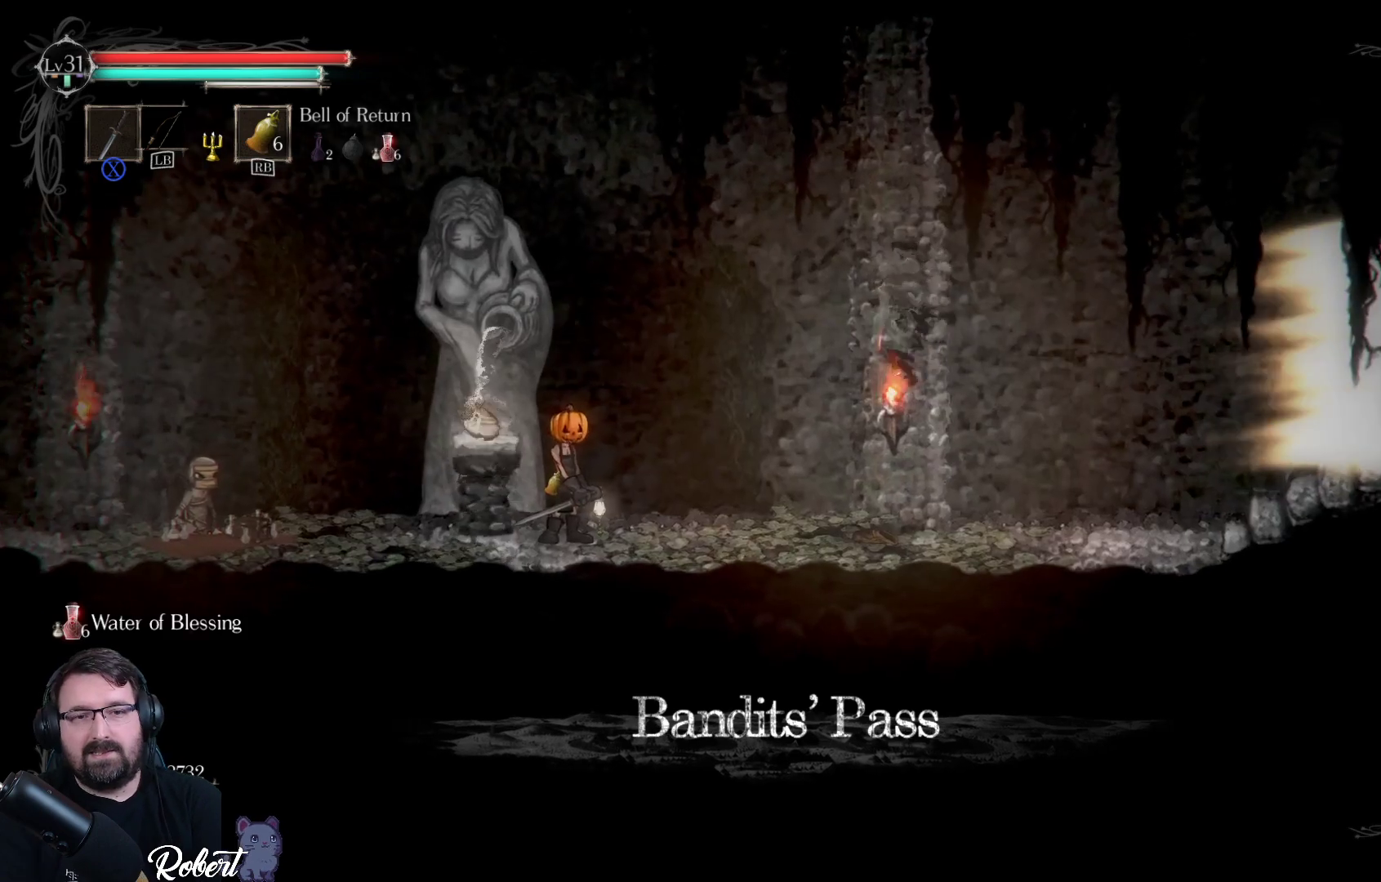
{"buttons": [], "left_stick": "left", "right_stick": "center", "events": [[233, "left_stick", "left"]]}
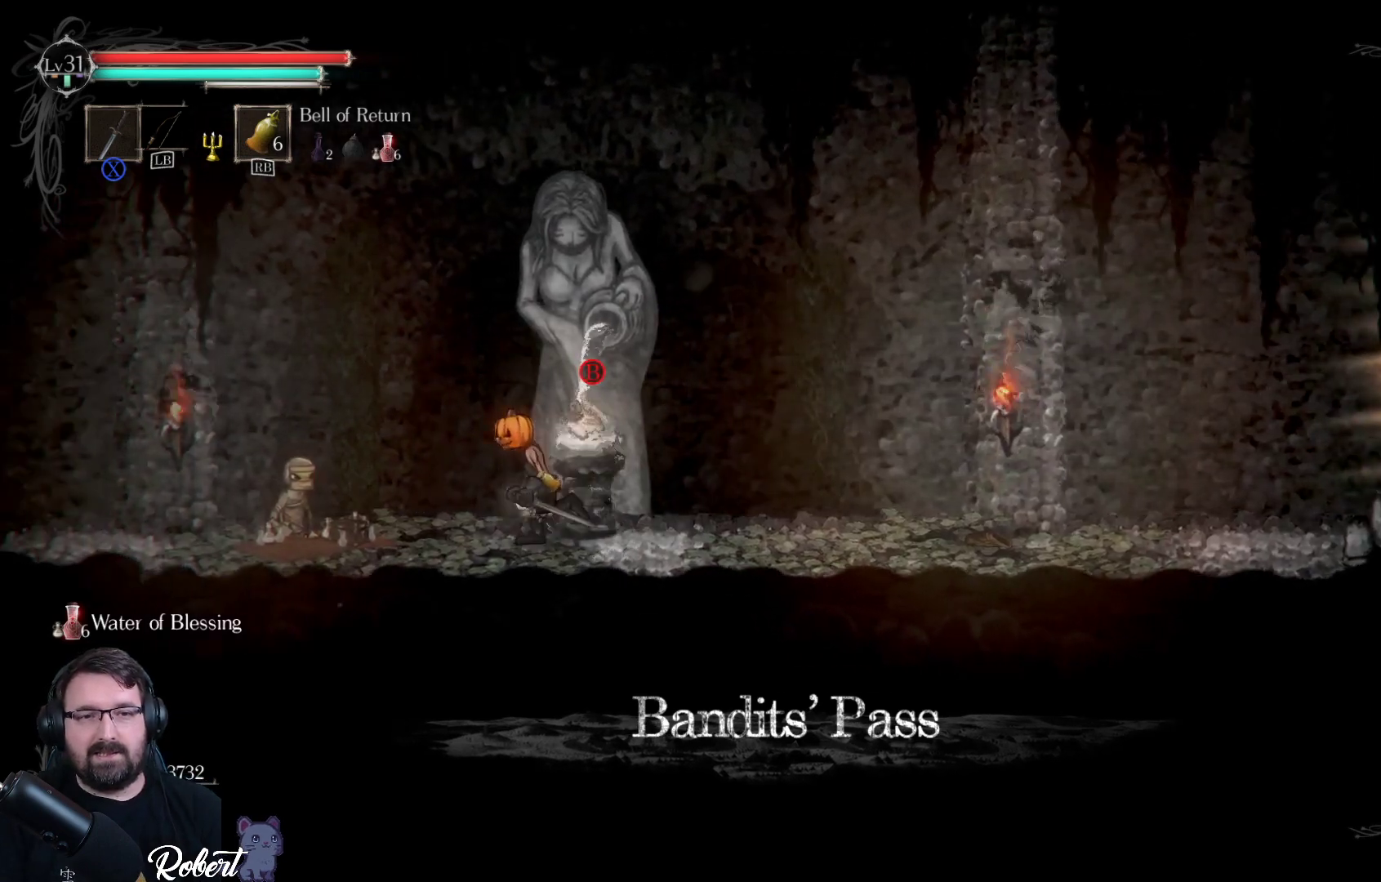
{"buttons": [], "left_stick": "center", "right_stick": "center", "events": [[333, "left_stick", "center"]]}
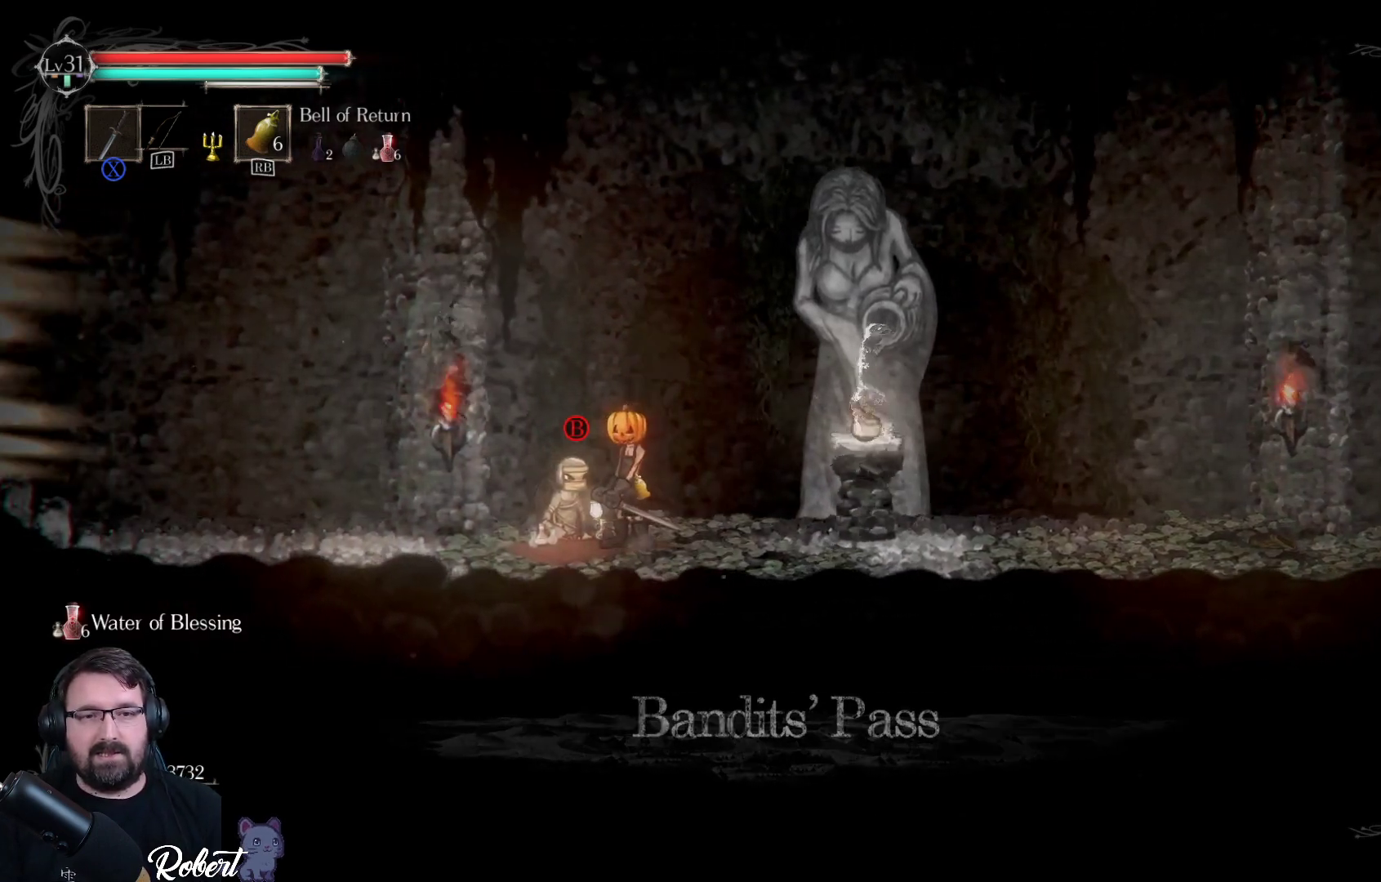
{"buttons": [], "left_stick": "right", "right_stick": "center", "events": [[267, "left_stick", "right"]]}
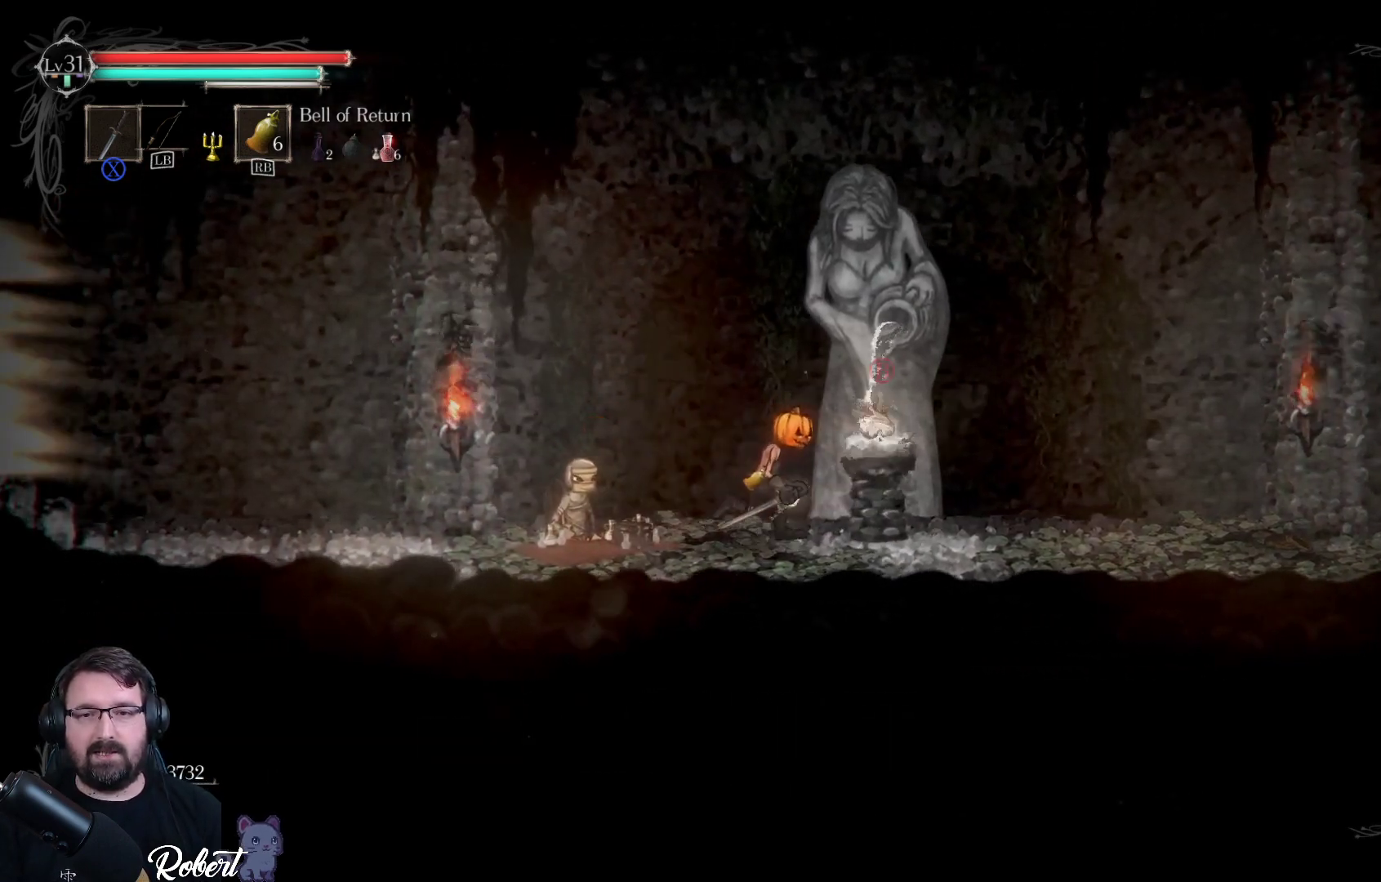
{"buttons": [], "left_stick": "center", "right_stick": "center", "events": [[200, "left_stick", "center"]]}
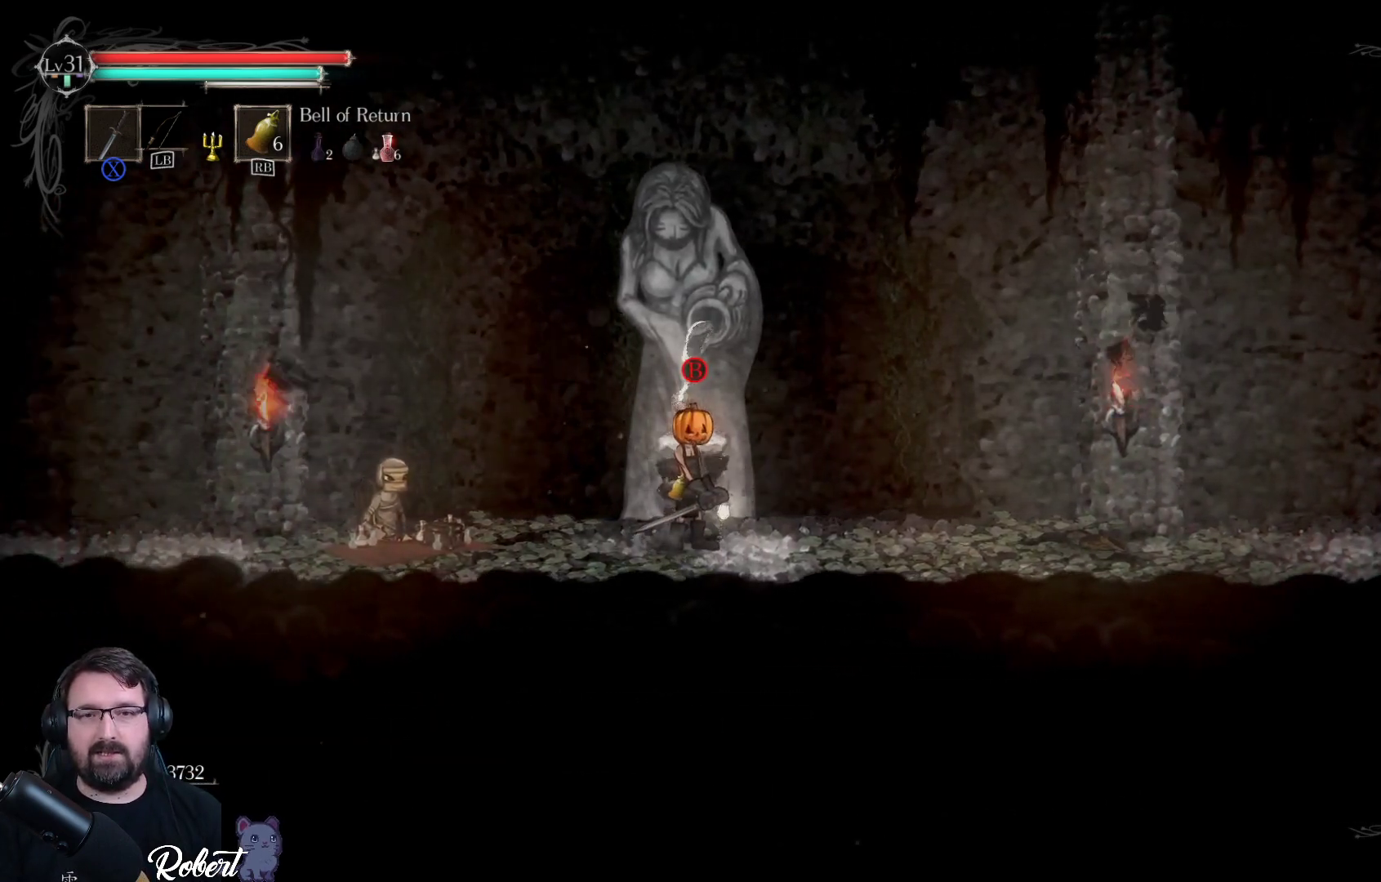
{"buttons": [], "left_stick": "center", "right_stick": "center", "events": [[67, "left_stick", "right"], [267, "left_stick", "center"]]}
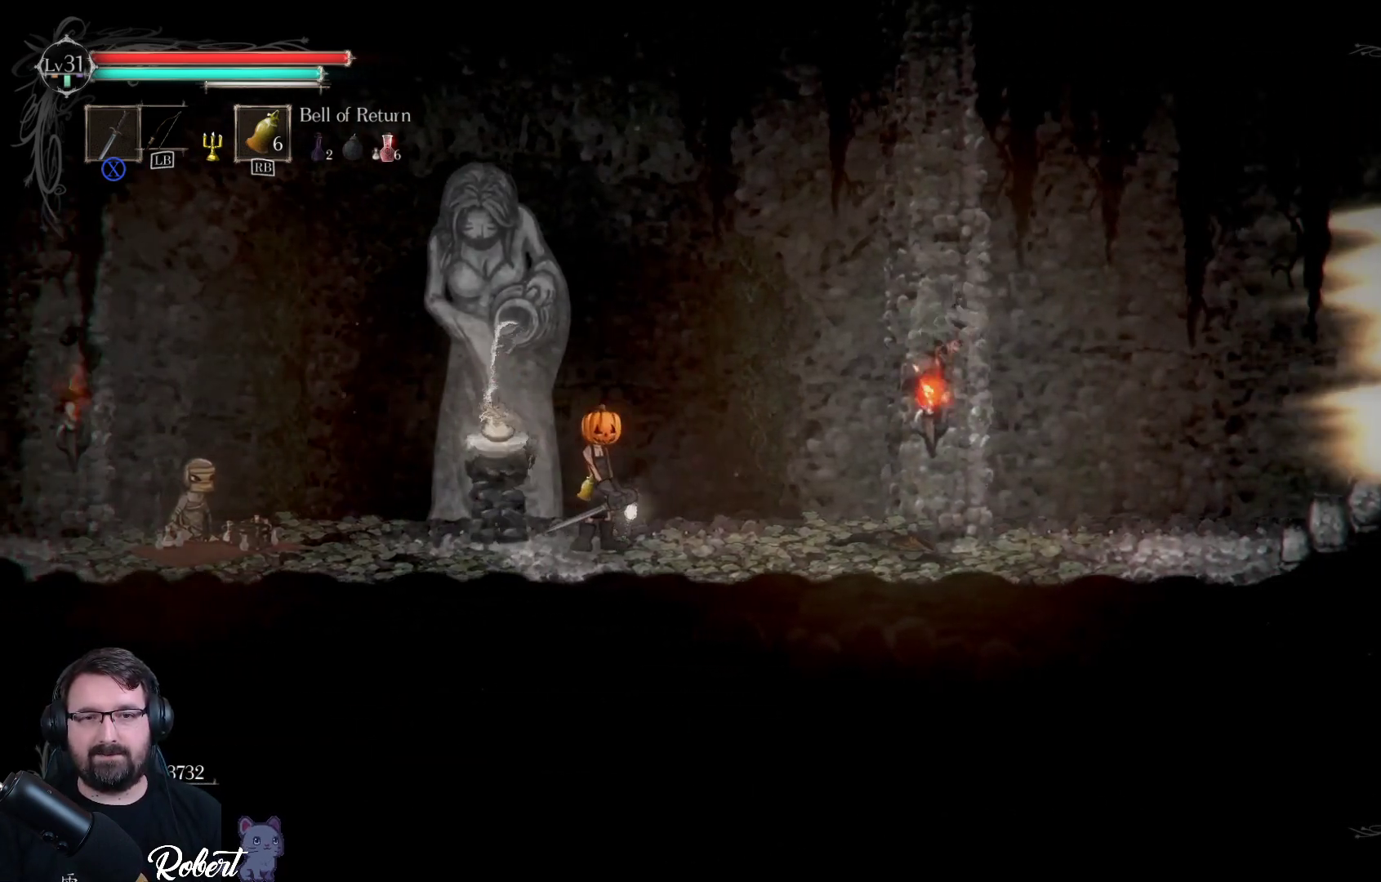
{"buttons": [], "left_stick": "center", "right_stick": "center", "events": [[67, "left_stick", "left"], [200, "left_stick", "center"]]}
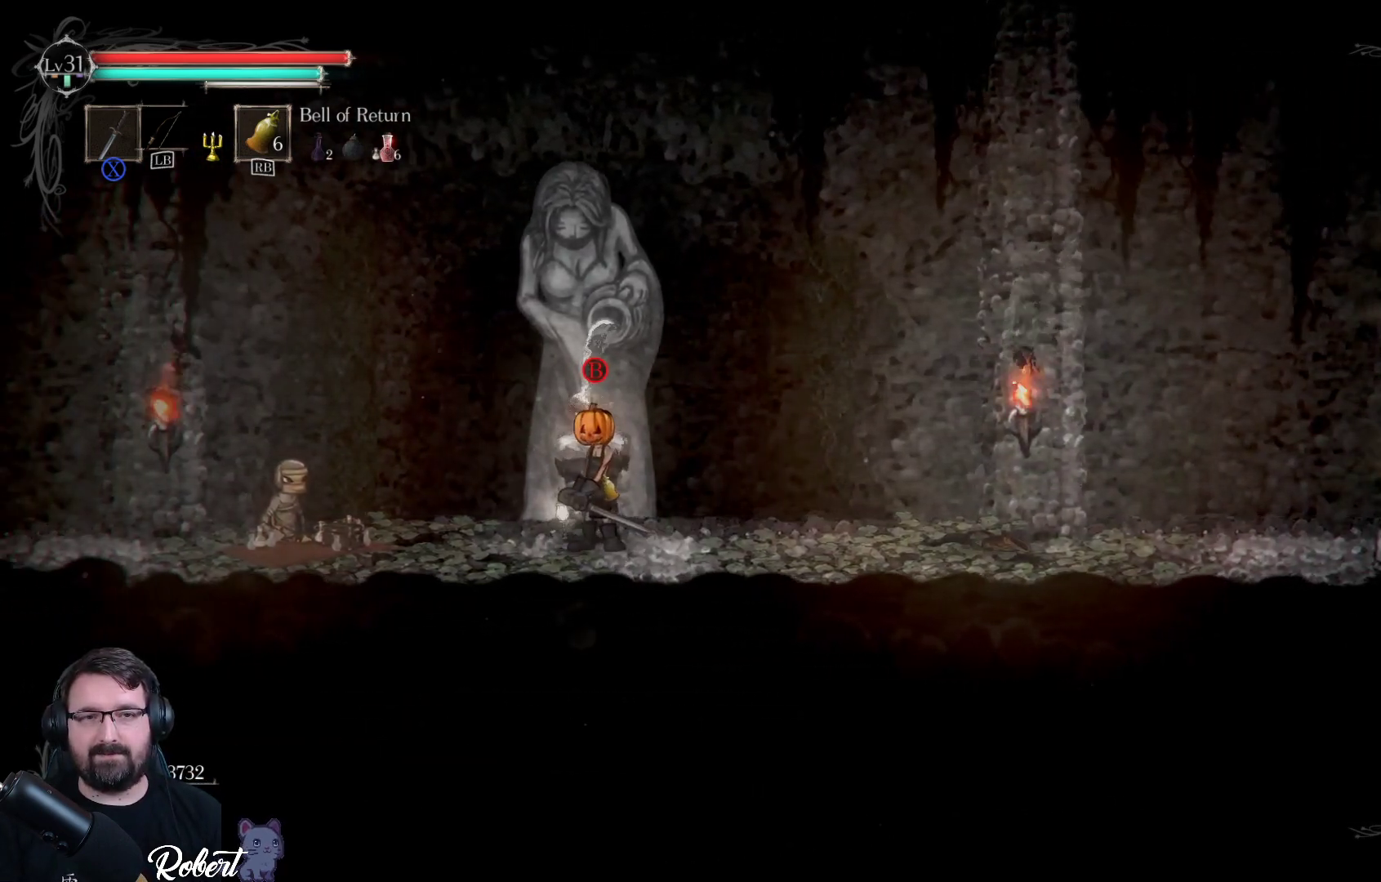
{"buttons": [], "left_stick": "center", "right_stick": "center", "events": [[367, "B", "down"], [433, "B", "up"]]}
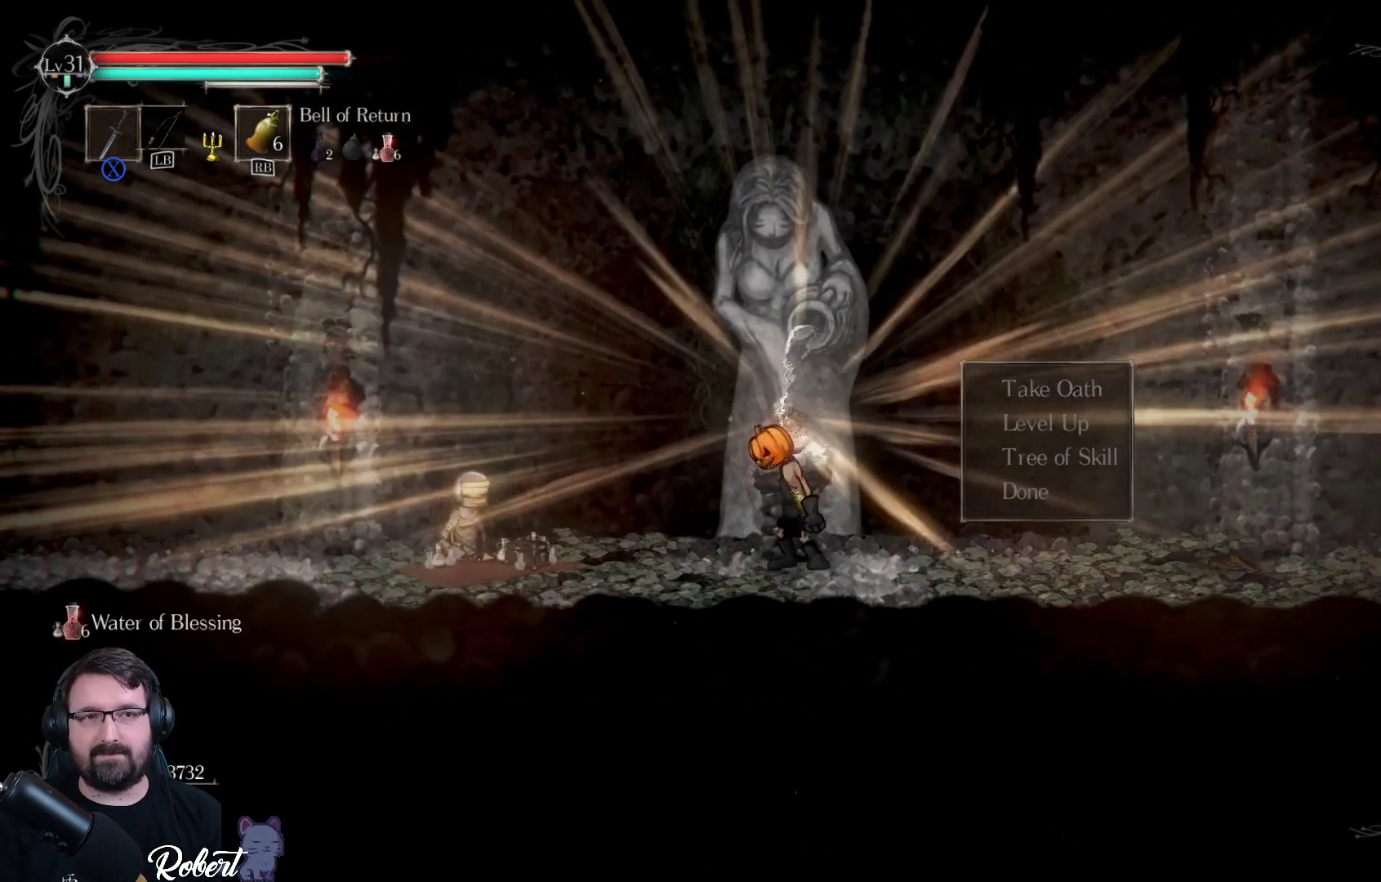
{"buttons": [], "left_stick": "center", "right_stick": "center", "events": [[233, "DPAD_DOWN", "down"], [333, "DPAD_DOWN", "up"]]}
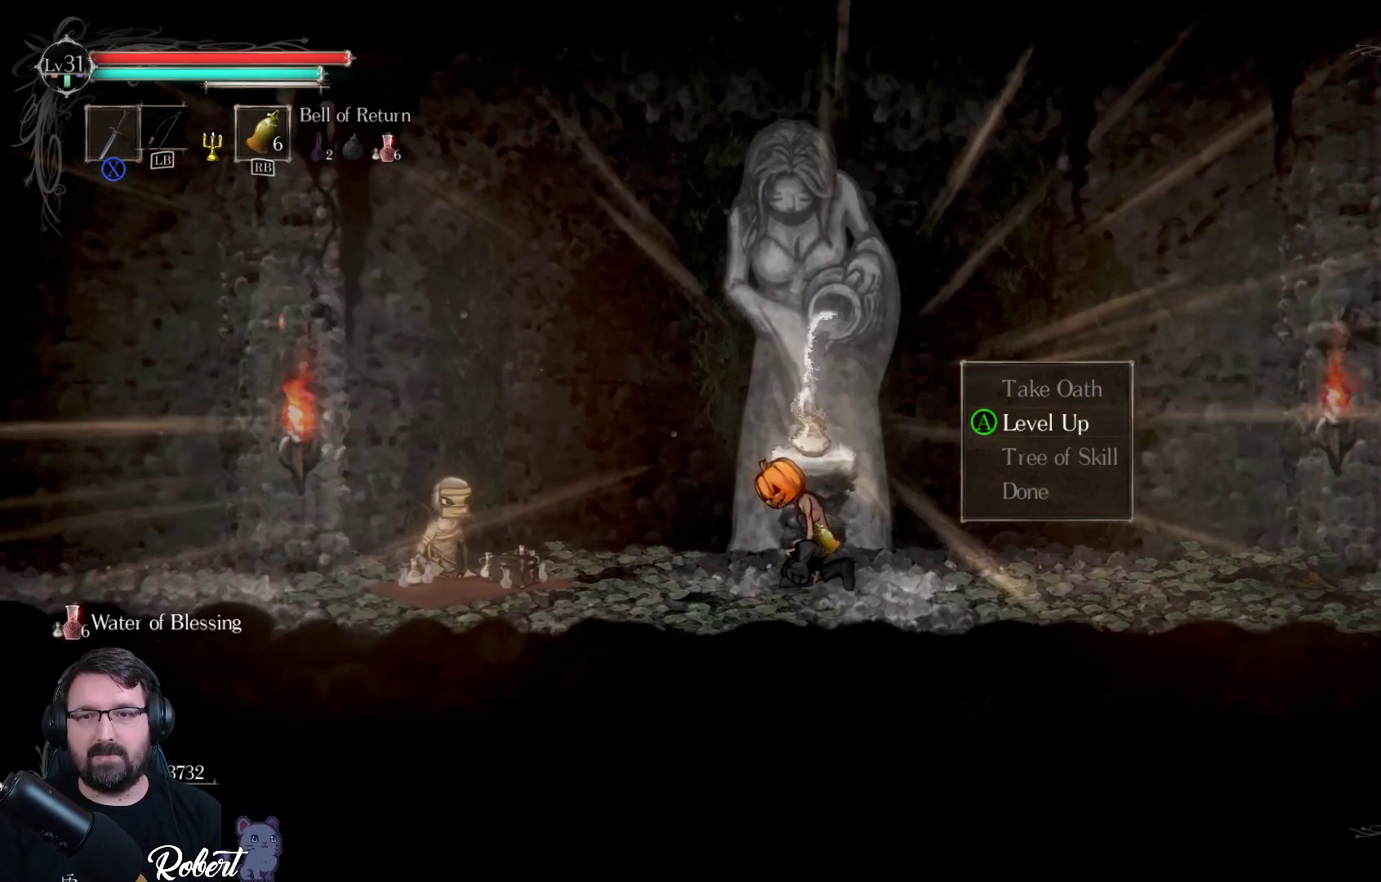
{"buttons": [], "left_stick": "center", "right_stick": "center", "events": [[267, "A", "down"], [367, "A", "up"]]}
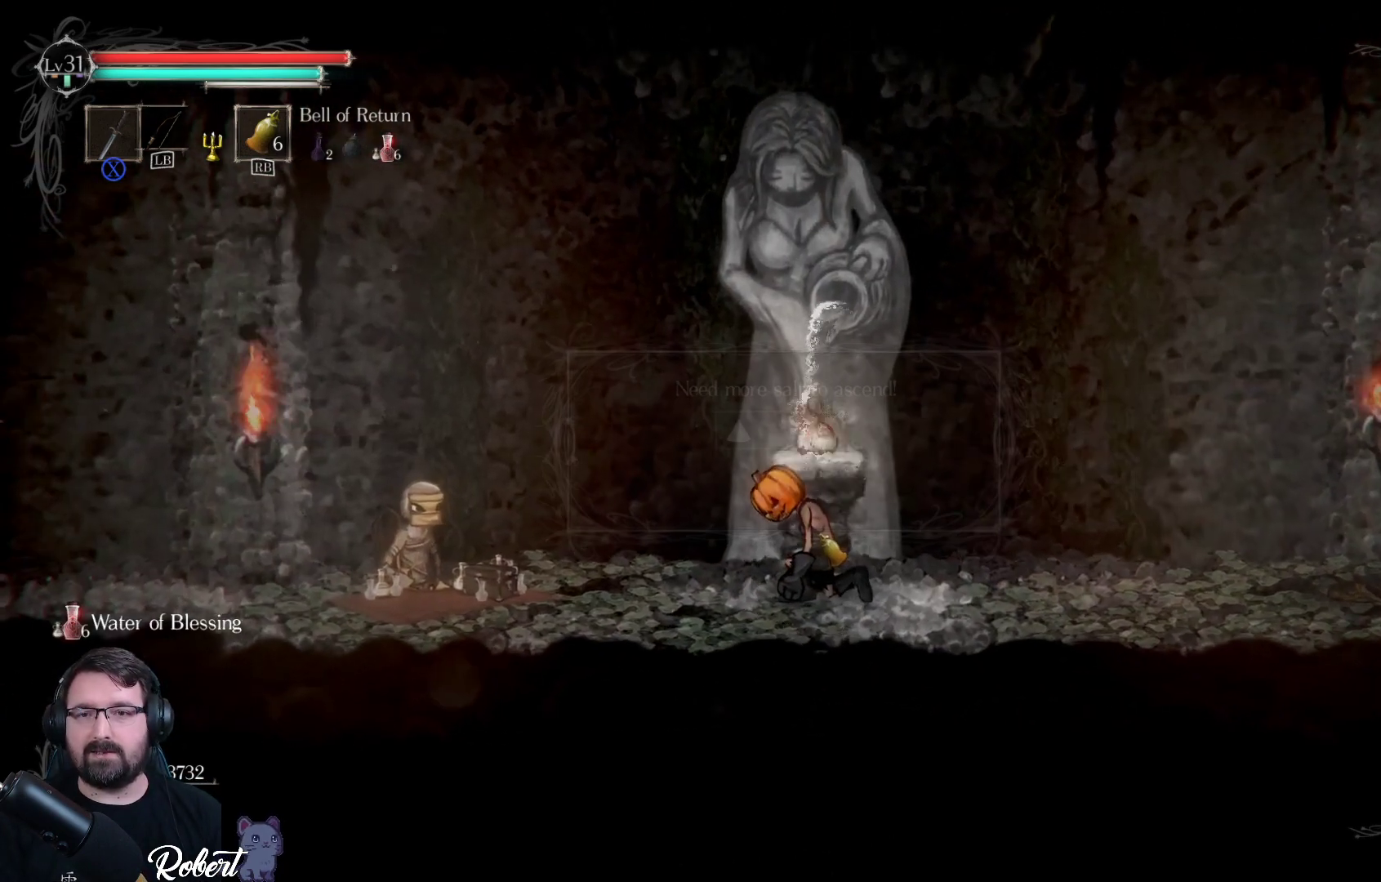
{"buttons": [], "left_stick": "center", "right_stick": "center", "events": []}
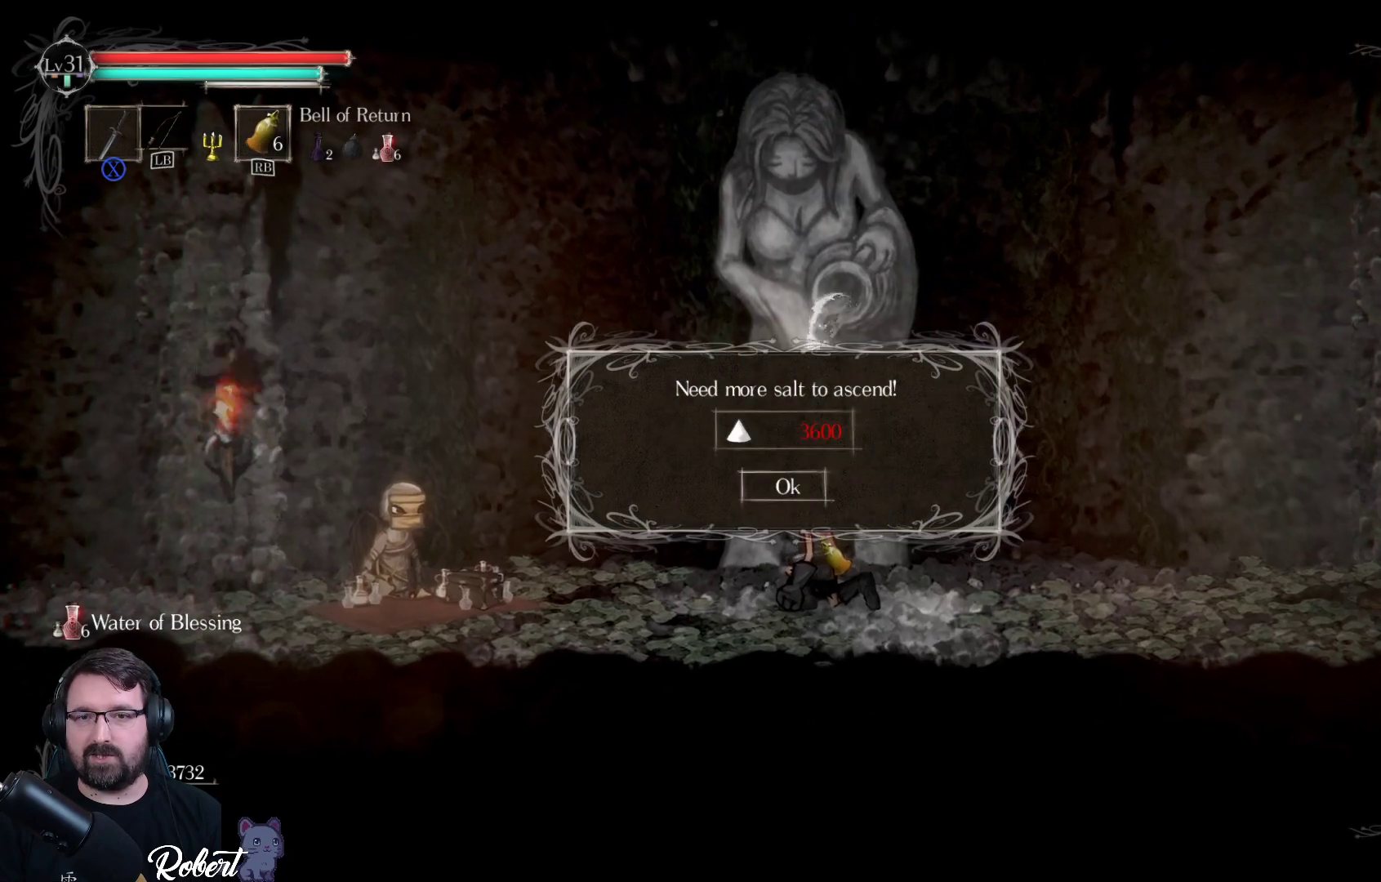
{"buttons": ["A"], "left_stick": "center", "right_stick": "center", "events": [[467, "A", "down"]]}
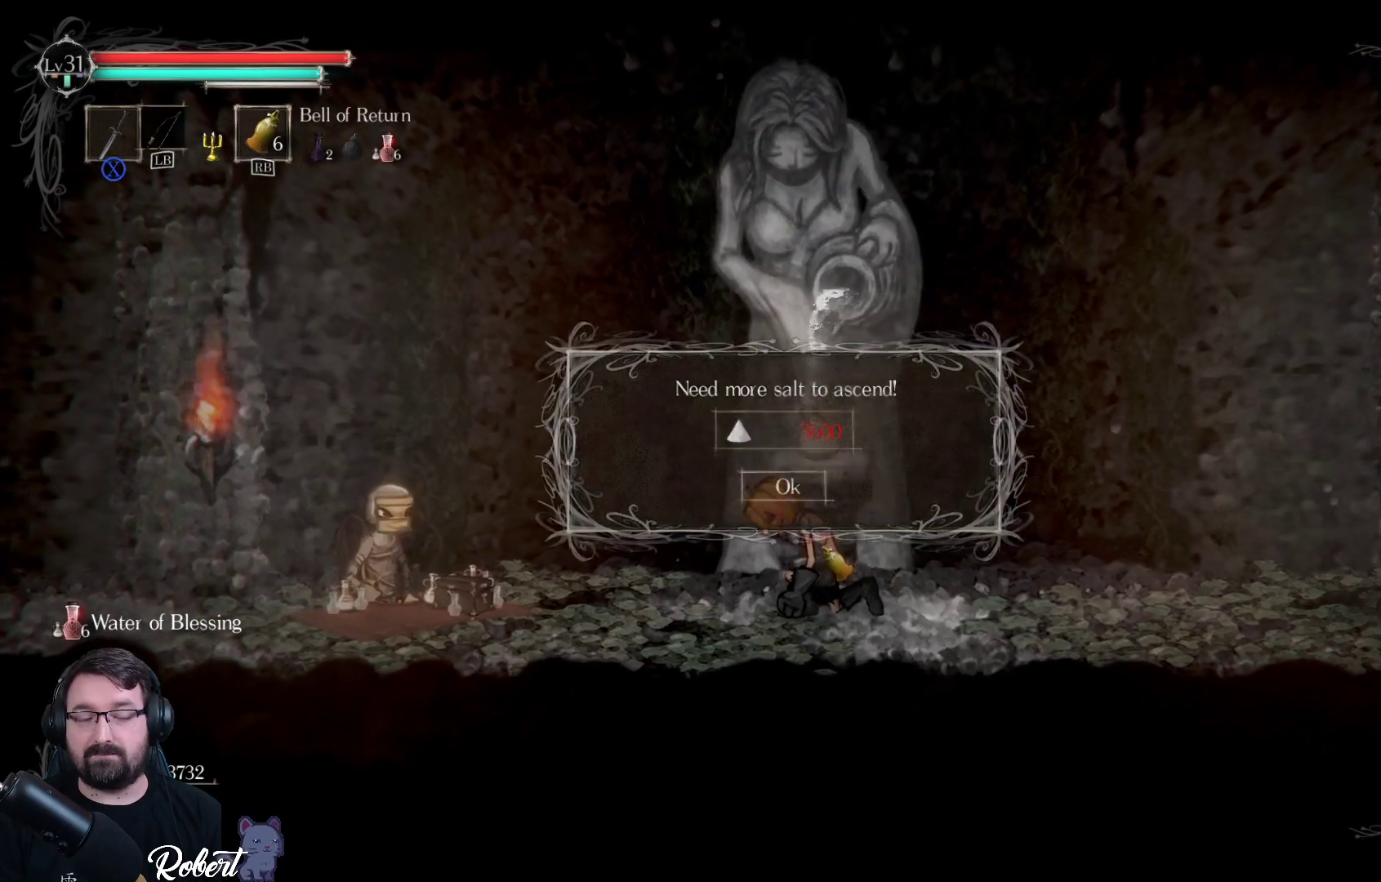
{"buttons": [], "left_stick": "center", "right_stick": "center", "events": [[100, "A", "up"]]}
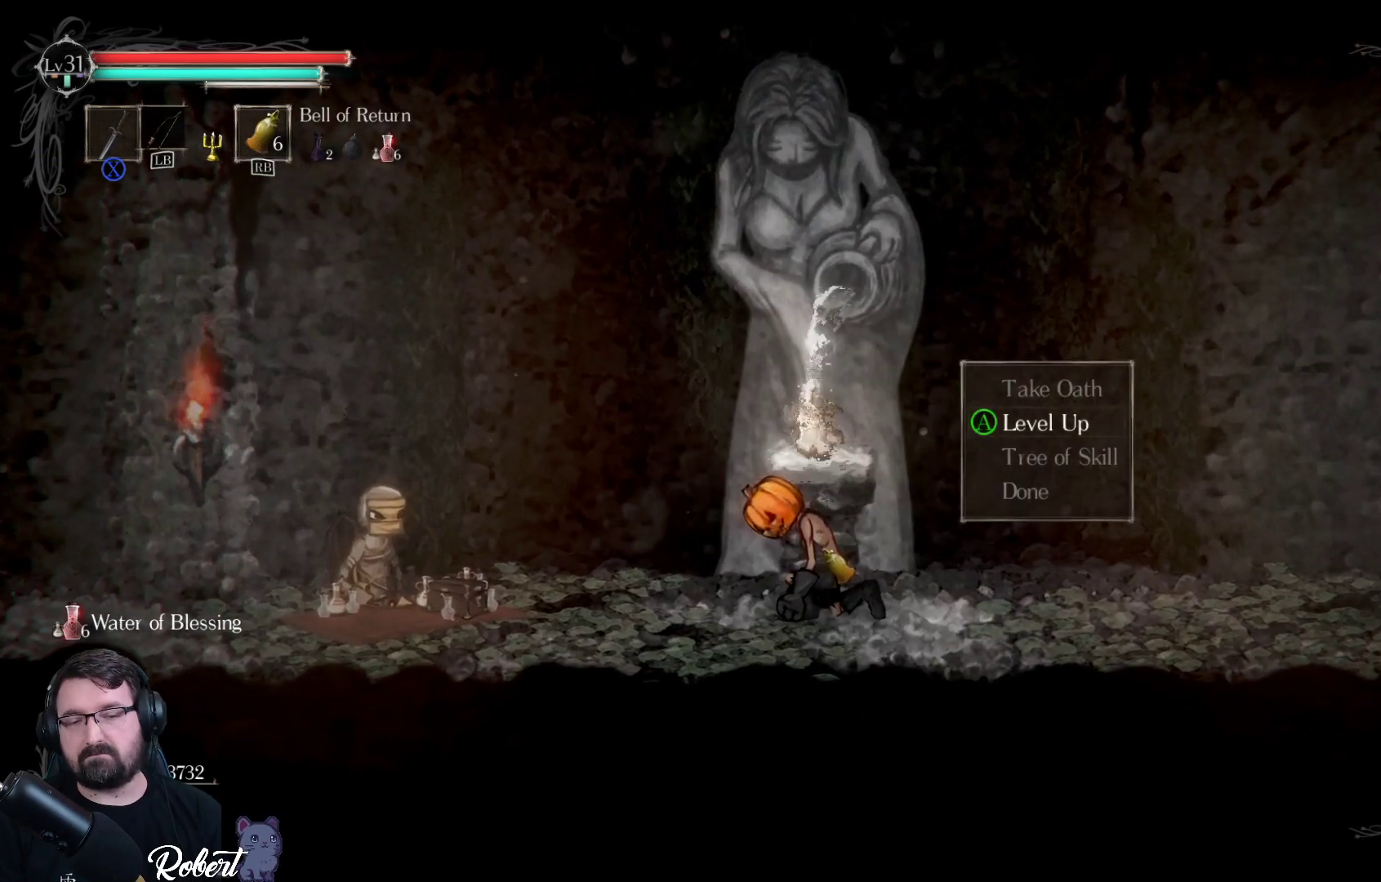
{"buttons": [], "left_stick": "right", "right_stick": "center", "events": [[67, "B", "down"], [133, "B", "up"], [433, "left_stick", "right"]]}
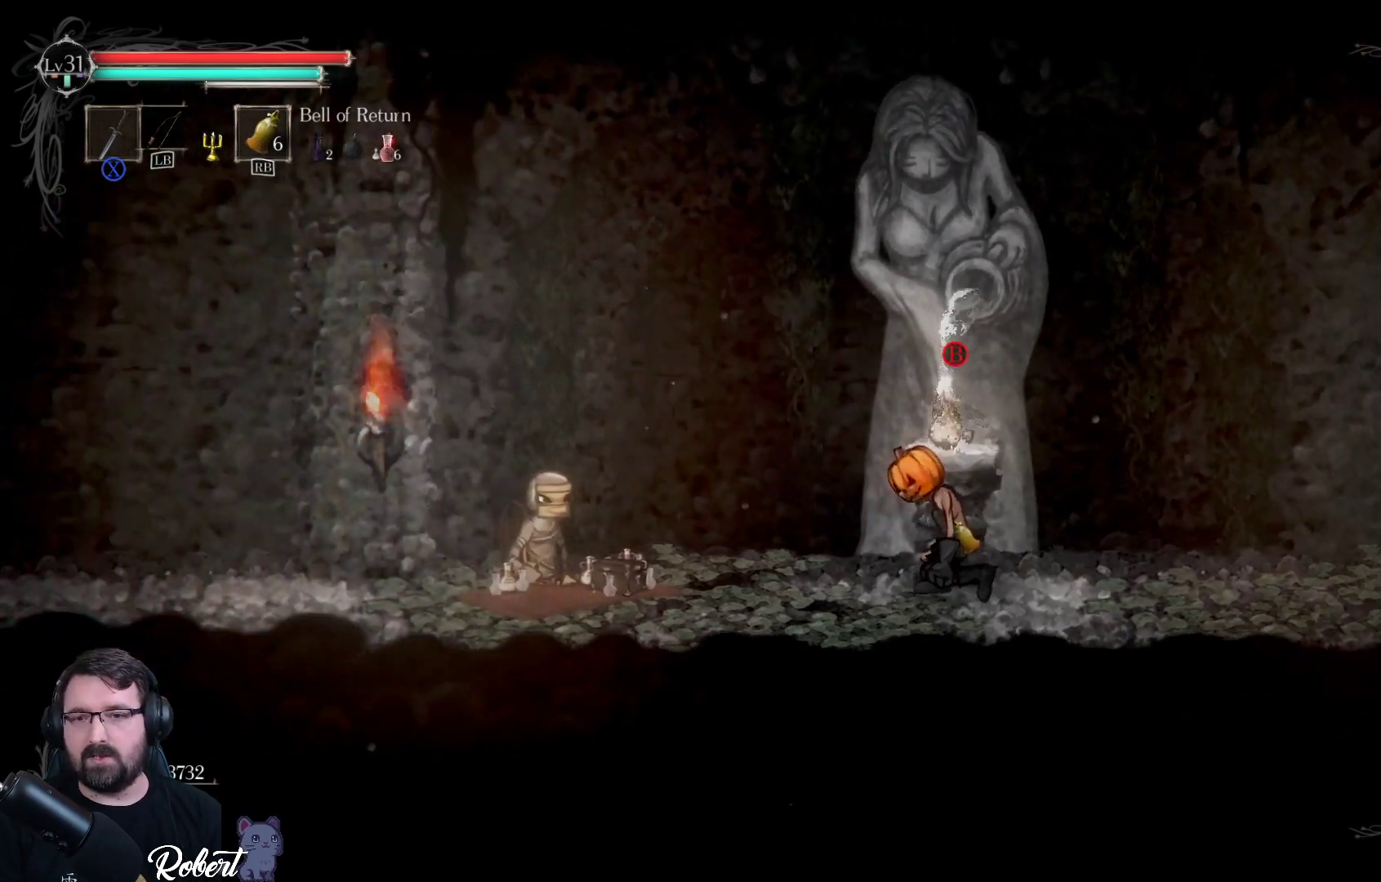
{"buttons": [], "left_stick": "right", "right_stick": "center", "events": []}
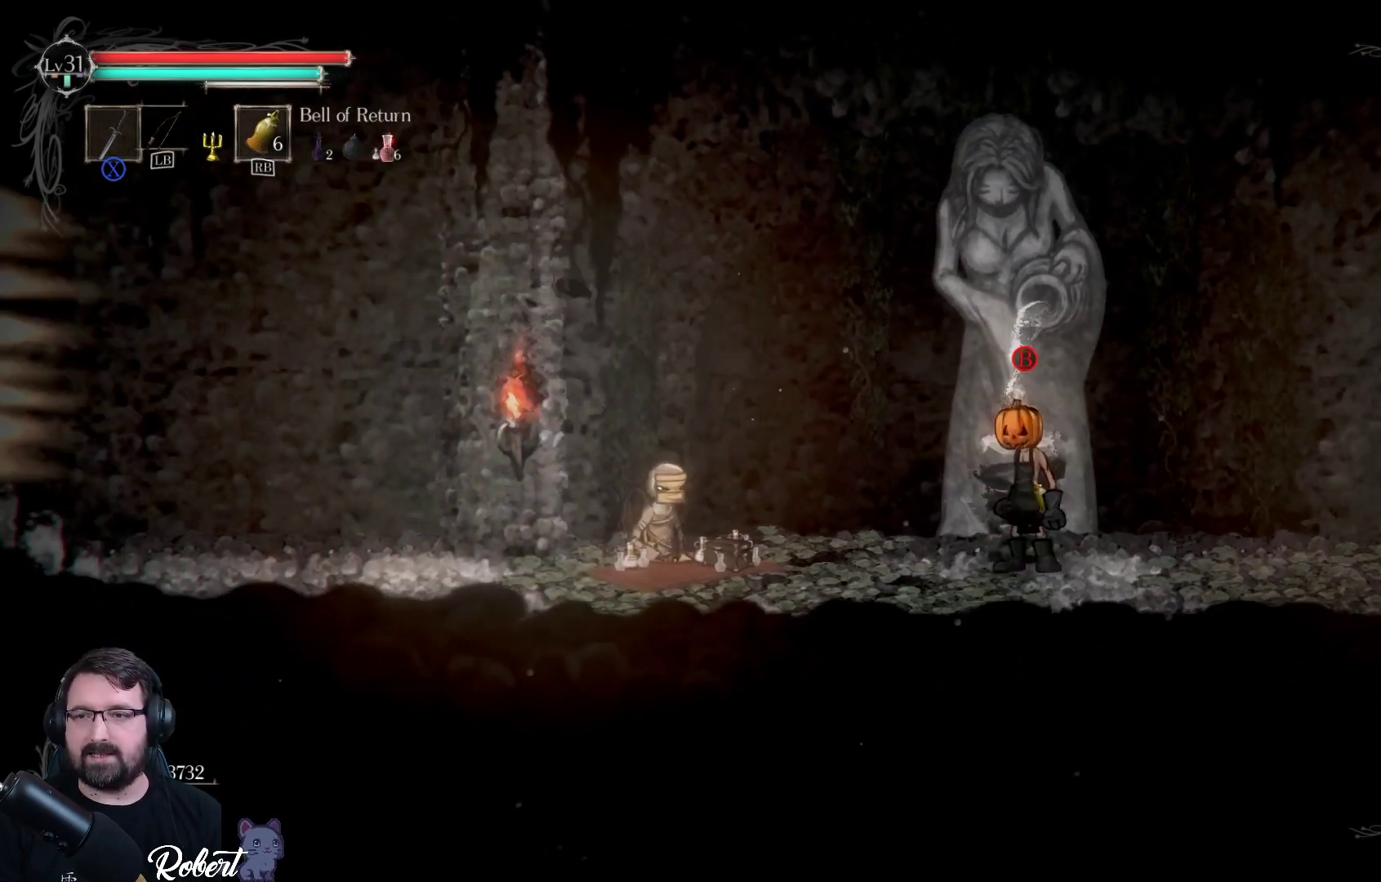
{"buttons": [], "left_stick": "right", "right_stick": "center", "events": []}
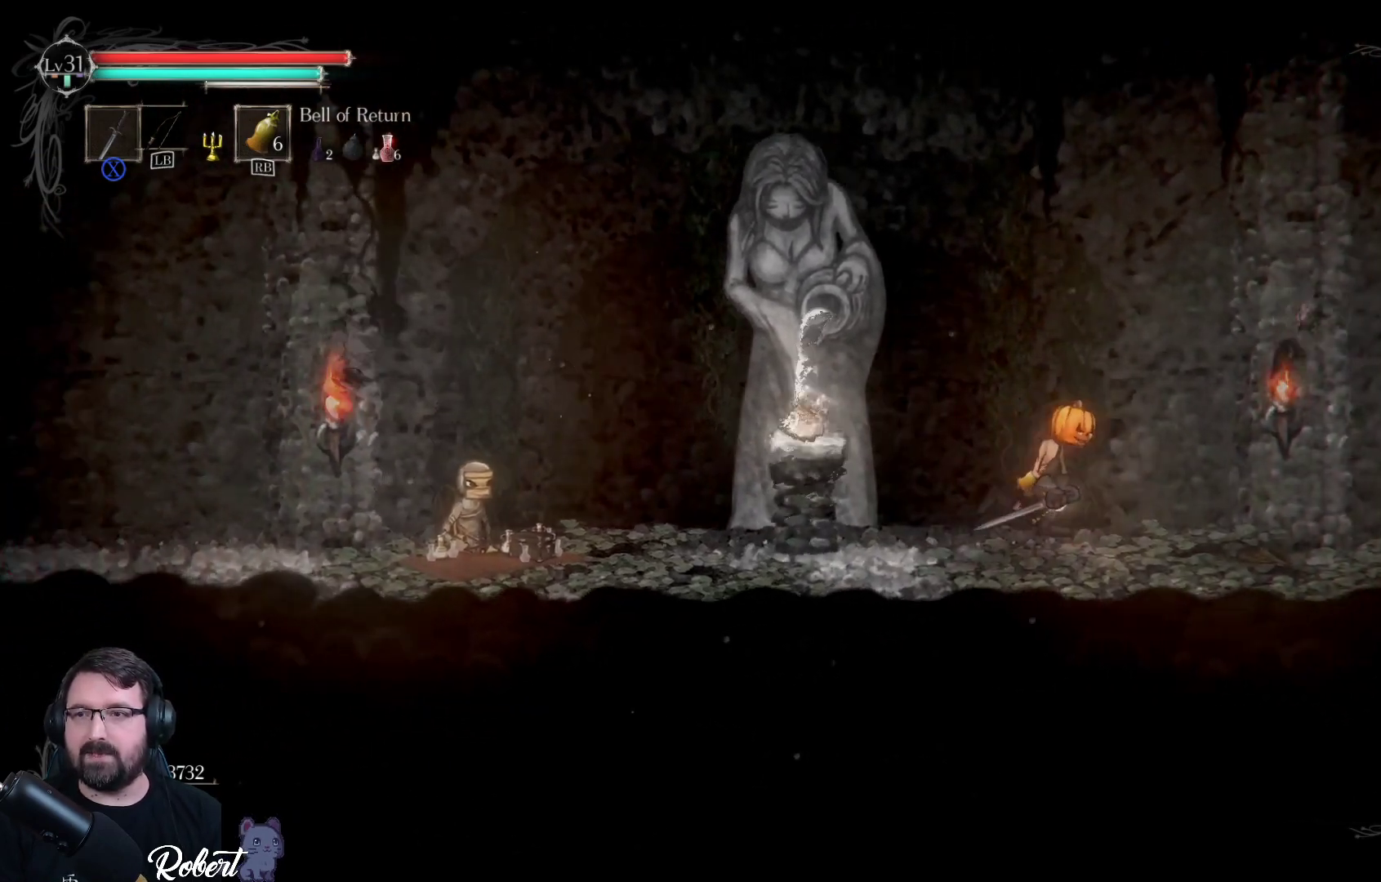
{"buttons": [], "left_stick": "right", "right_stick": "center", "events": []}
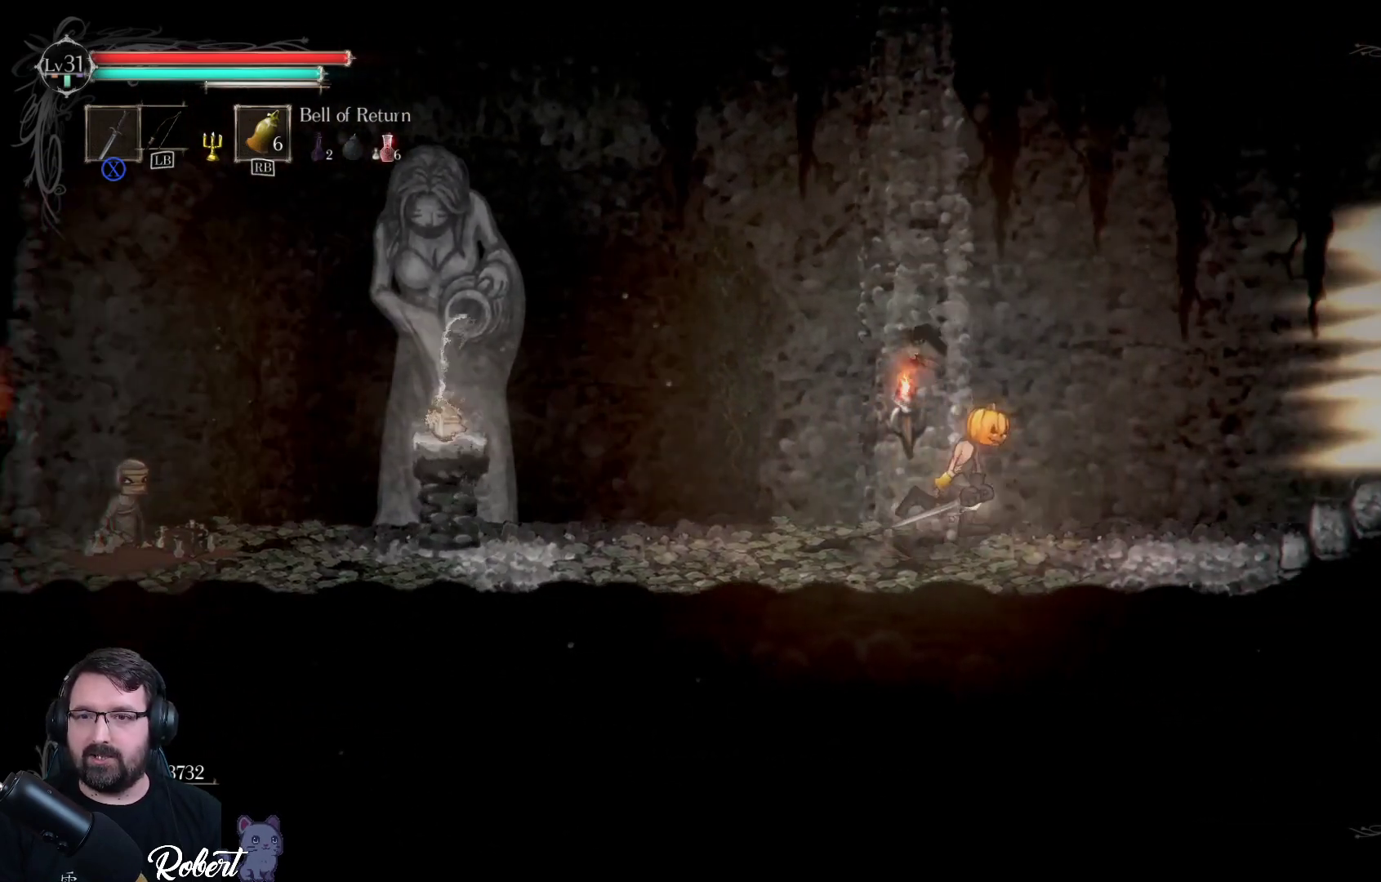
{"buttons": [], "left_stick": "right", "right_stick": "center", "events": []}
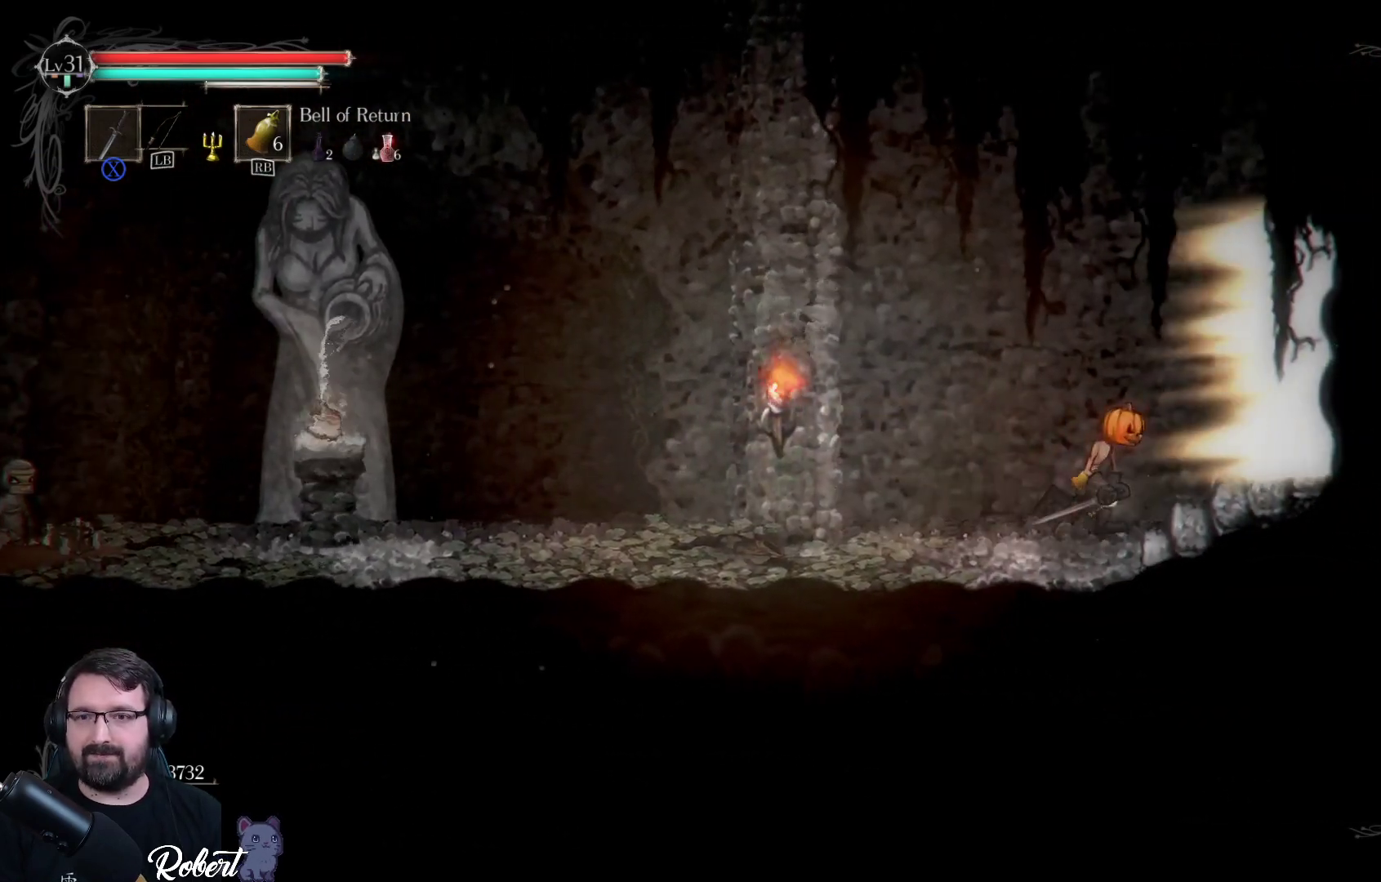
{"buttons": [], "left_stick": "right", "right_stick": "center", "events": []}
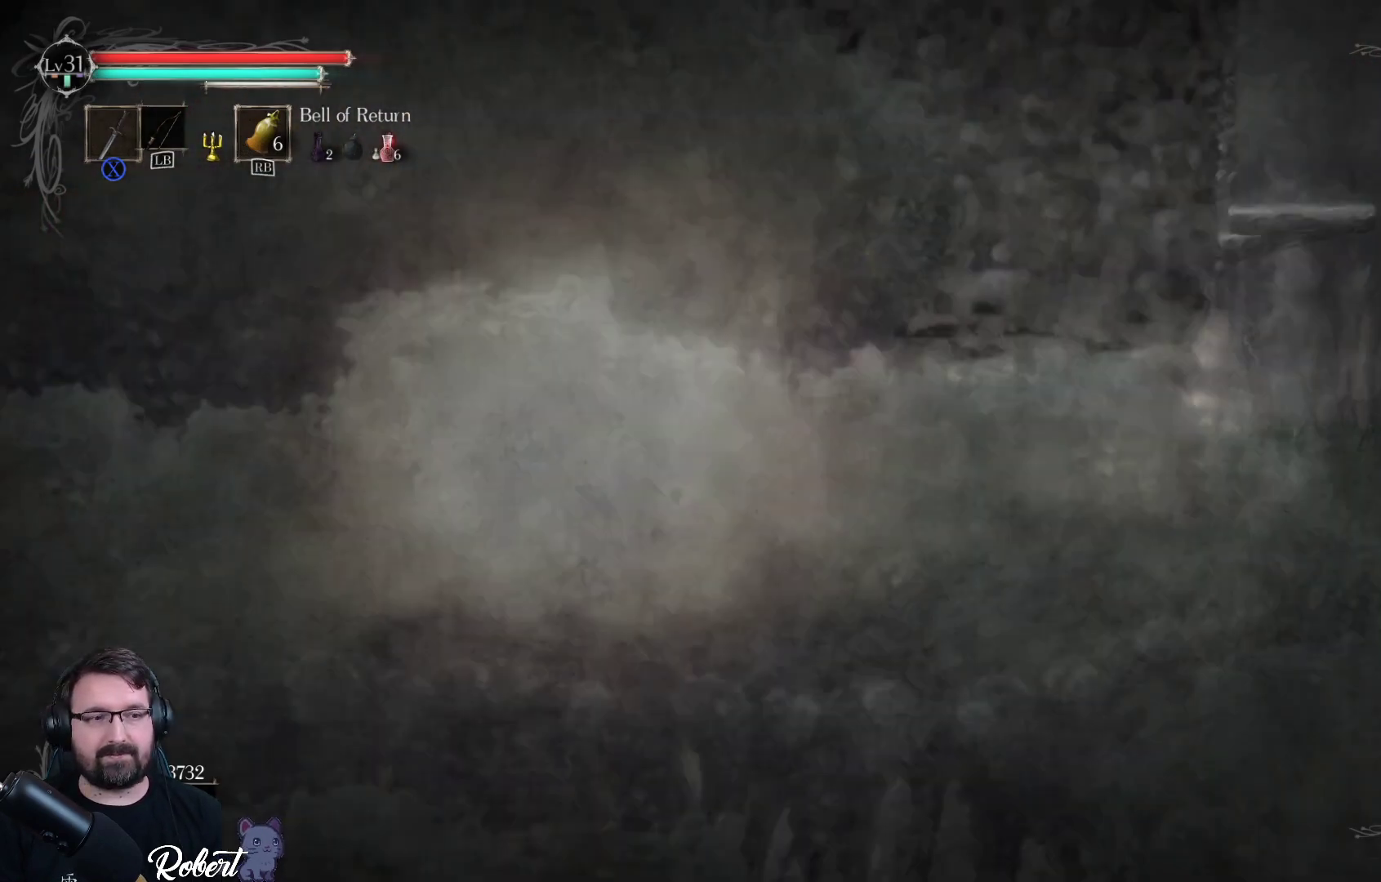
{"buttons": [], "left_stick": "right", "right_stick": "center", "events": []}
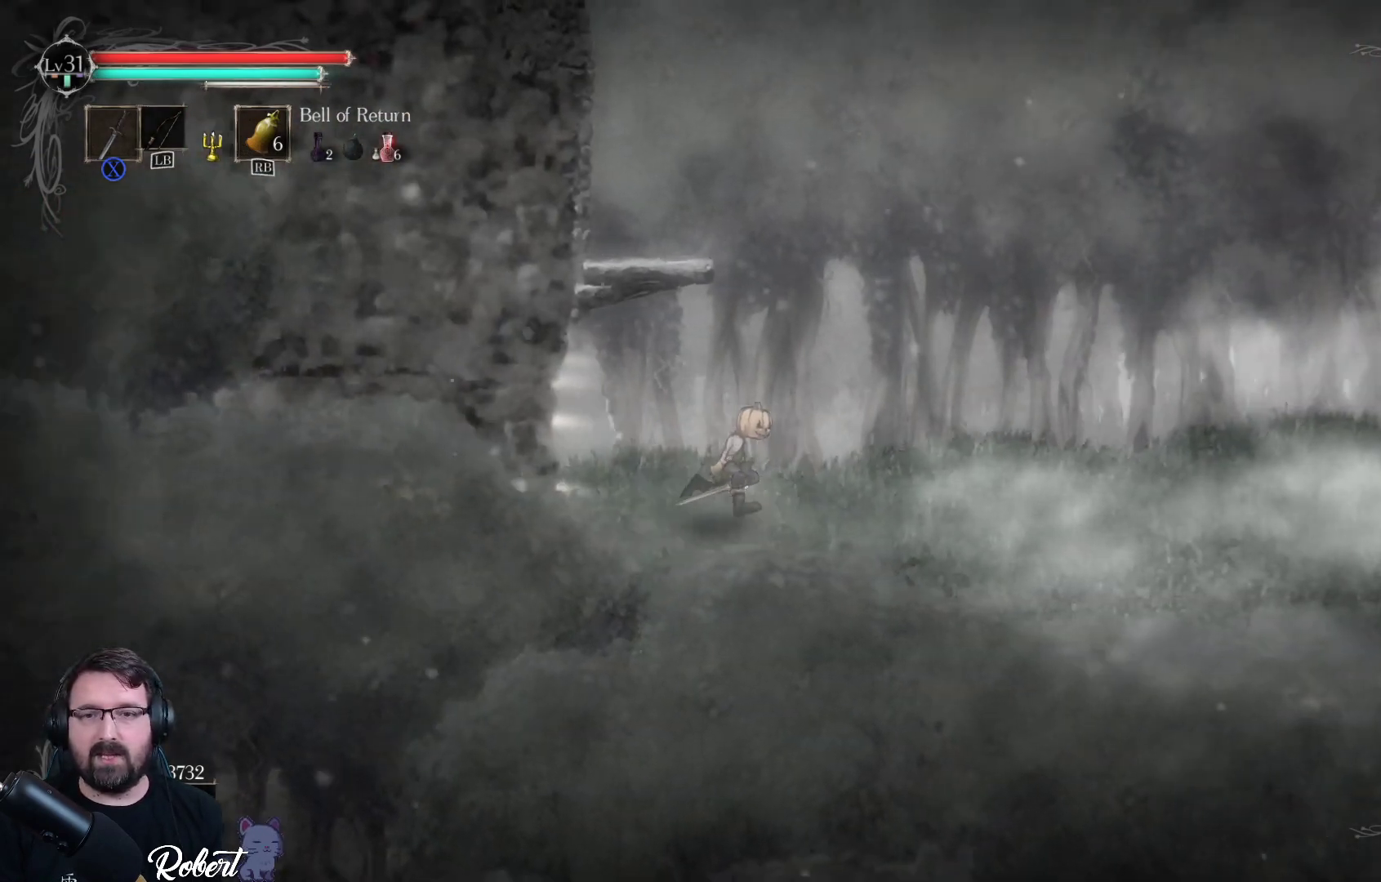
{"buttons": [], "left_stick": "right", "right_stick": "center", "events": []}
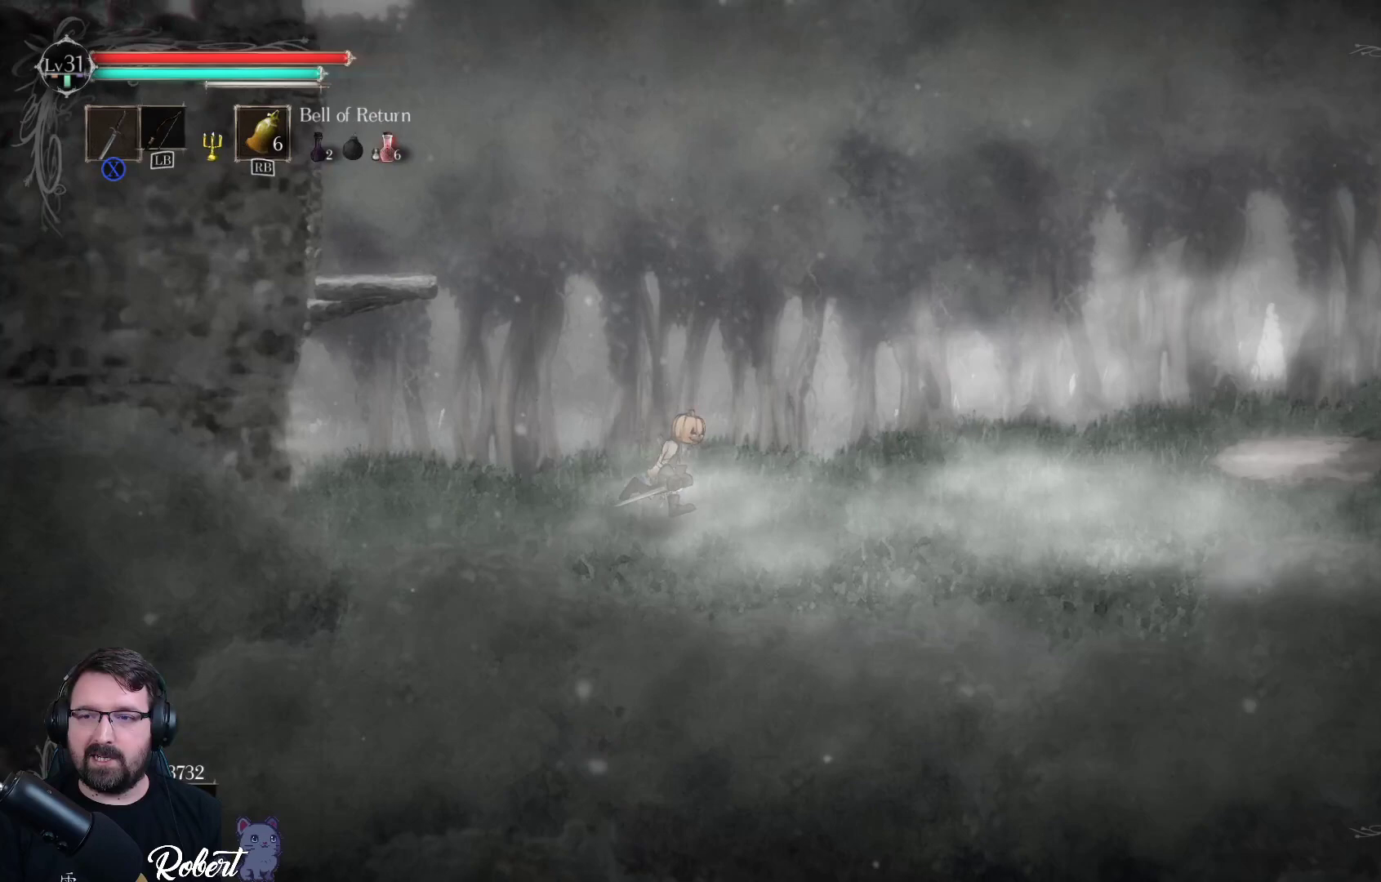
{"buttons": [], "left_stick": "right", "right_stick": "center", "events": []}